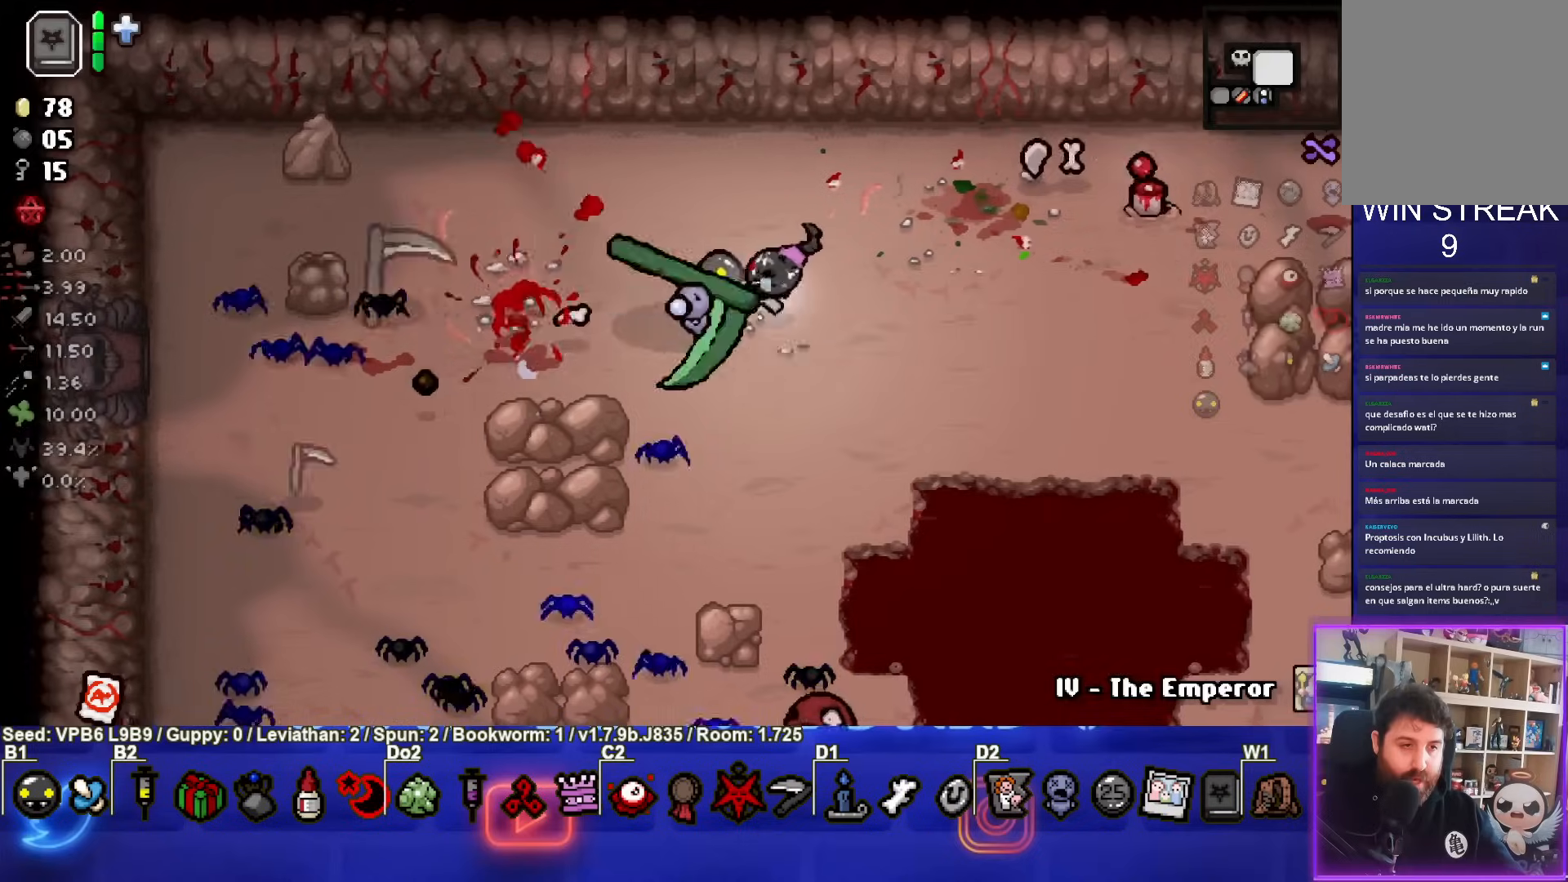
Gameplay with a controller (PlayStation layout); each line is a JSON object with the inputs held at the frame after it. "events" lists button and stick changes between this image and that frame as [ms after this image, input, new state], when the widget could be followed in between. Not read: L3 R3 right_stick.
{"buttons": [], "left_stick": "left", "events": [[50, "SQUARE", "up"], [167, "CIRCLE", "down"], [200, "left_stick", "center"], [317, "left_stick", "left"], [483, "CIRCLE", "up"]]}
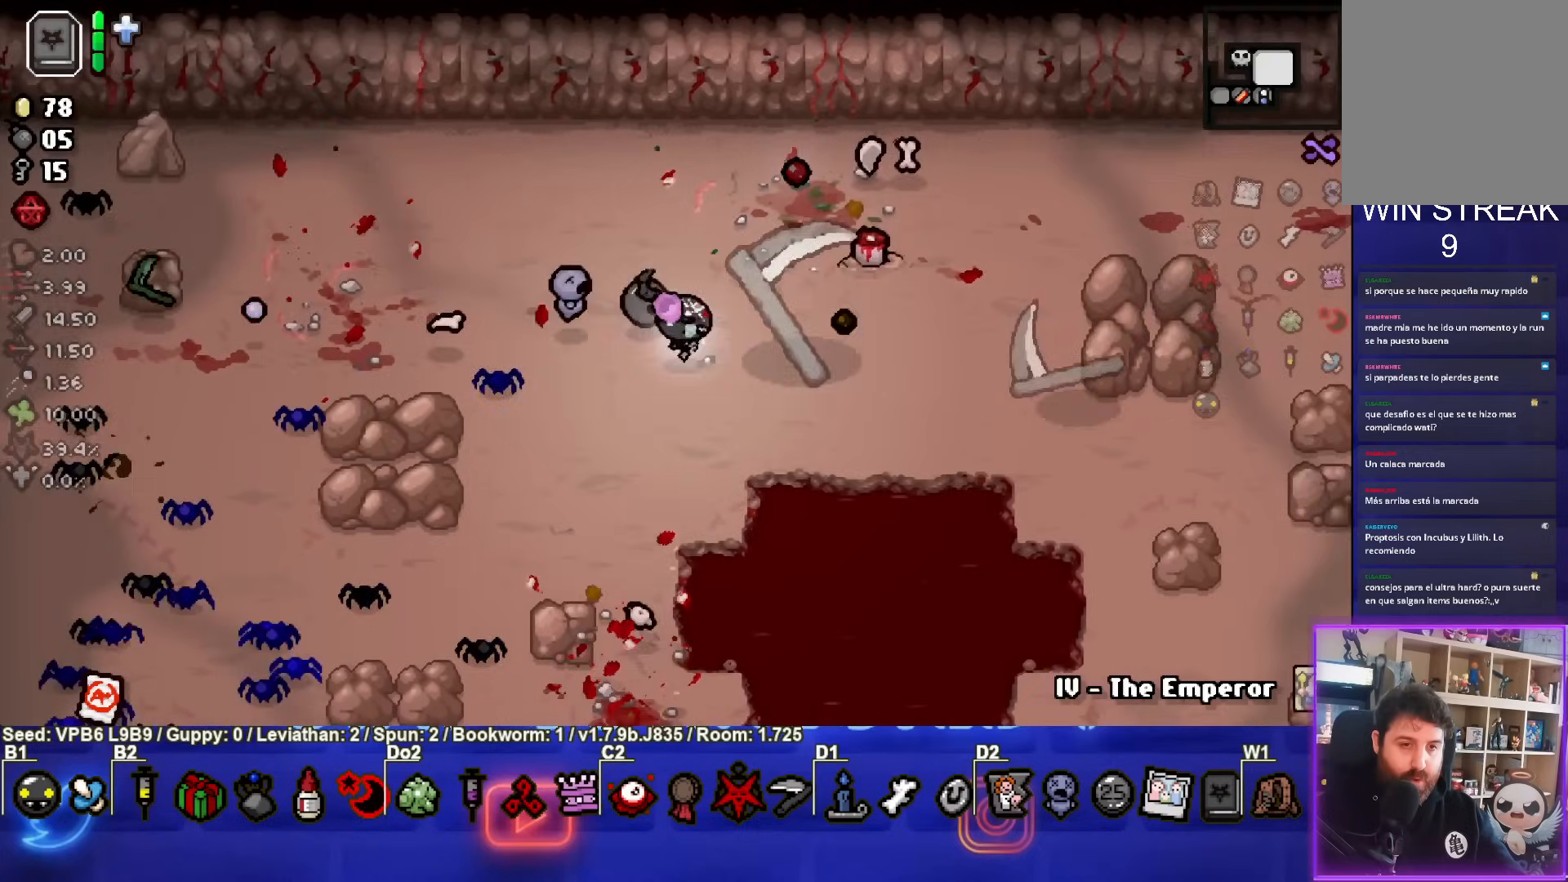
{"buttons": ["CIRCLE"], "left_stick": "center", "events": [[83, "CIRCLE", "down"], [217, "left_stick", "center"], [350, "CIRCLE", "up"], [367, "left_stick", "left"], [417, "CIRCLE", "down"], [483, "left_stick", "center"]]}
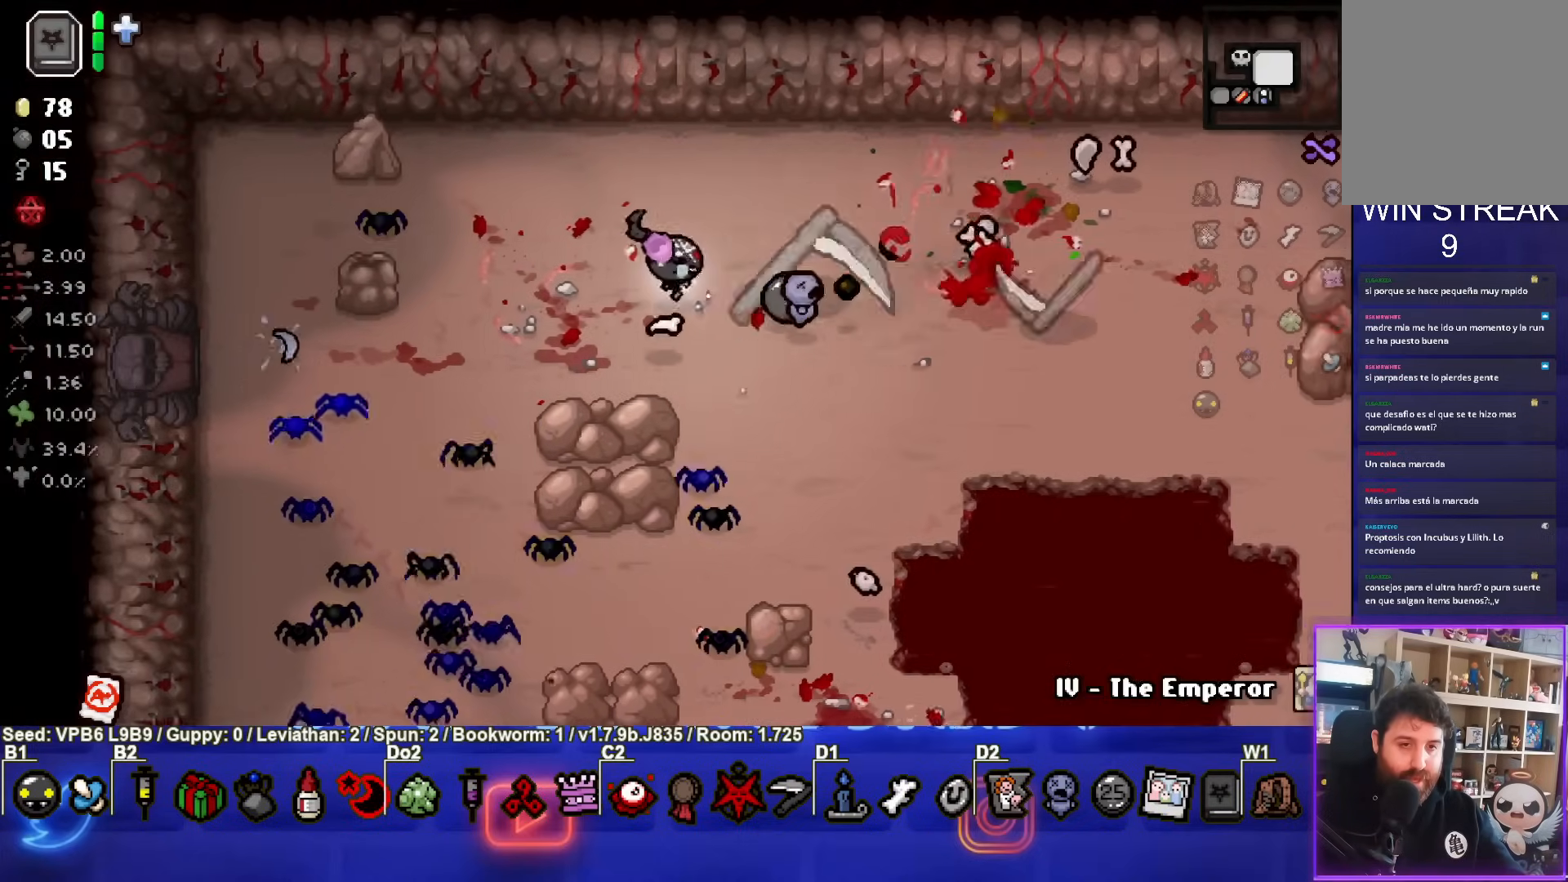
{"buttons": ["CIRCLE"], "left_stick": "center", "events": [[67, "left_stick", "left"], [217, "left_stick", "right"], [283, "CIRCLE", "up"], [383, "CIRCLE", "down"], [483, "left_stick", "center"]]}
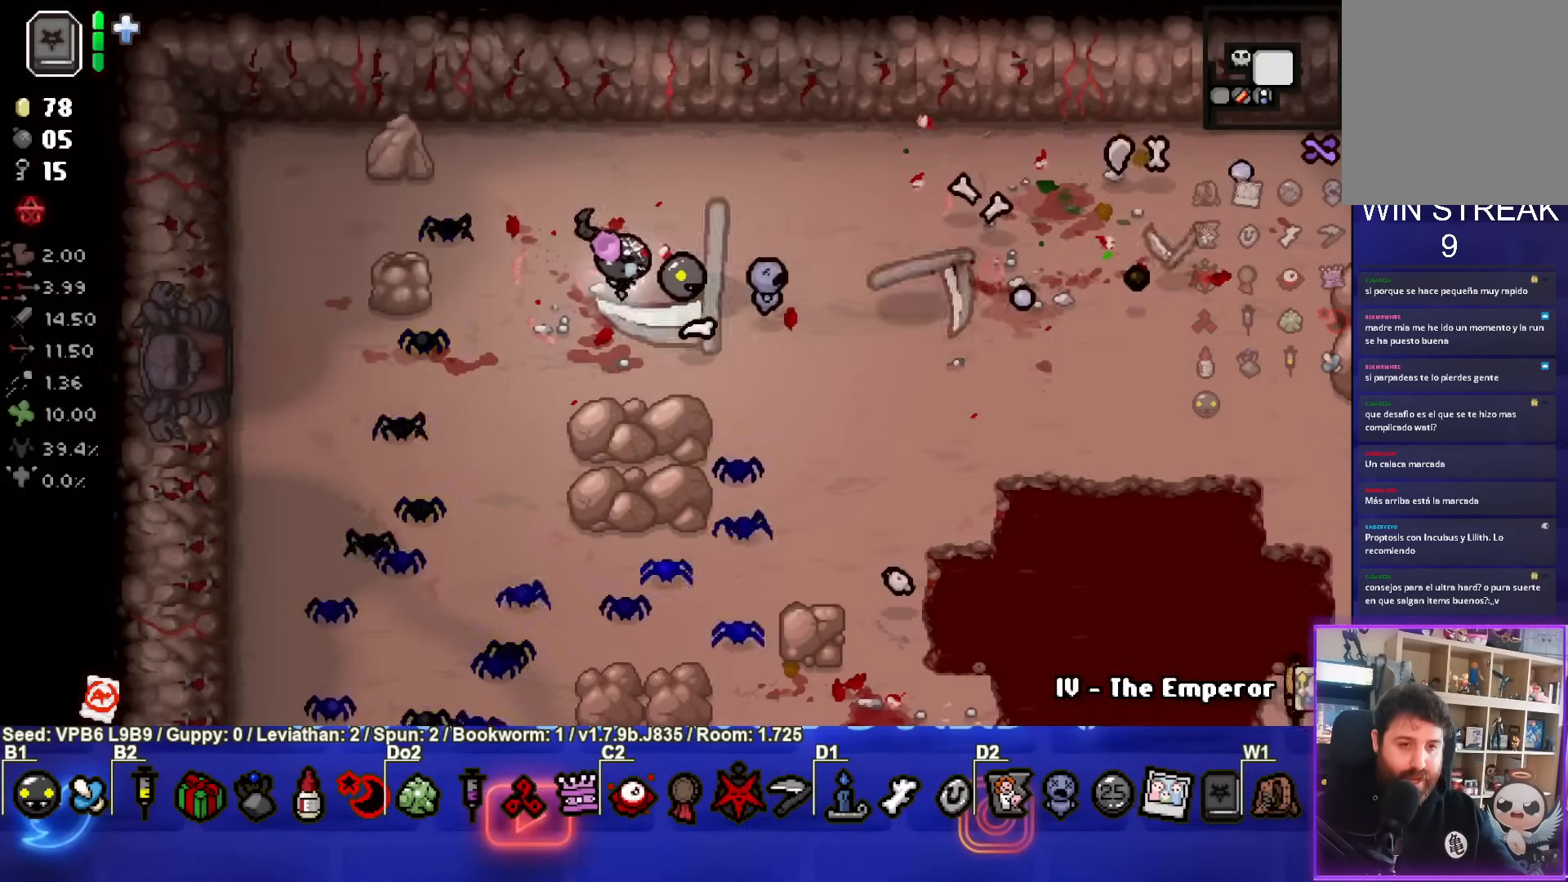
{"buttons": [], "left_stick": "down-left", "events": [[83, "CIRCLE", "up"], [333, "left_stick", "down"], [433, "left_stick", "down-left"]]}
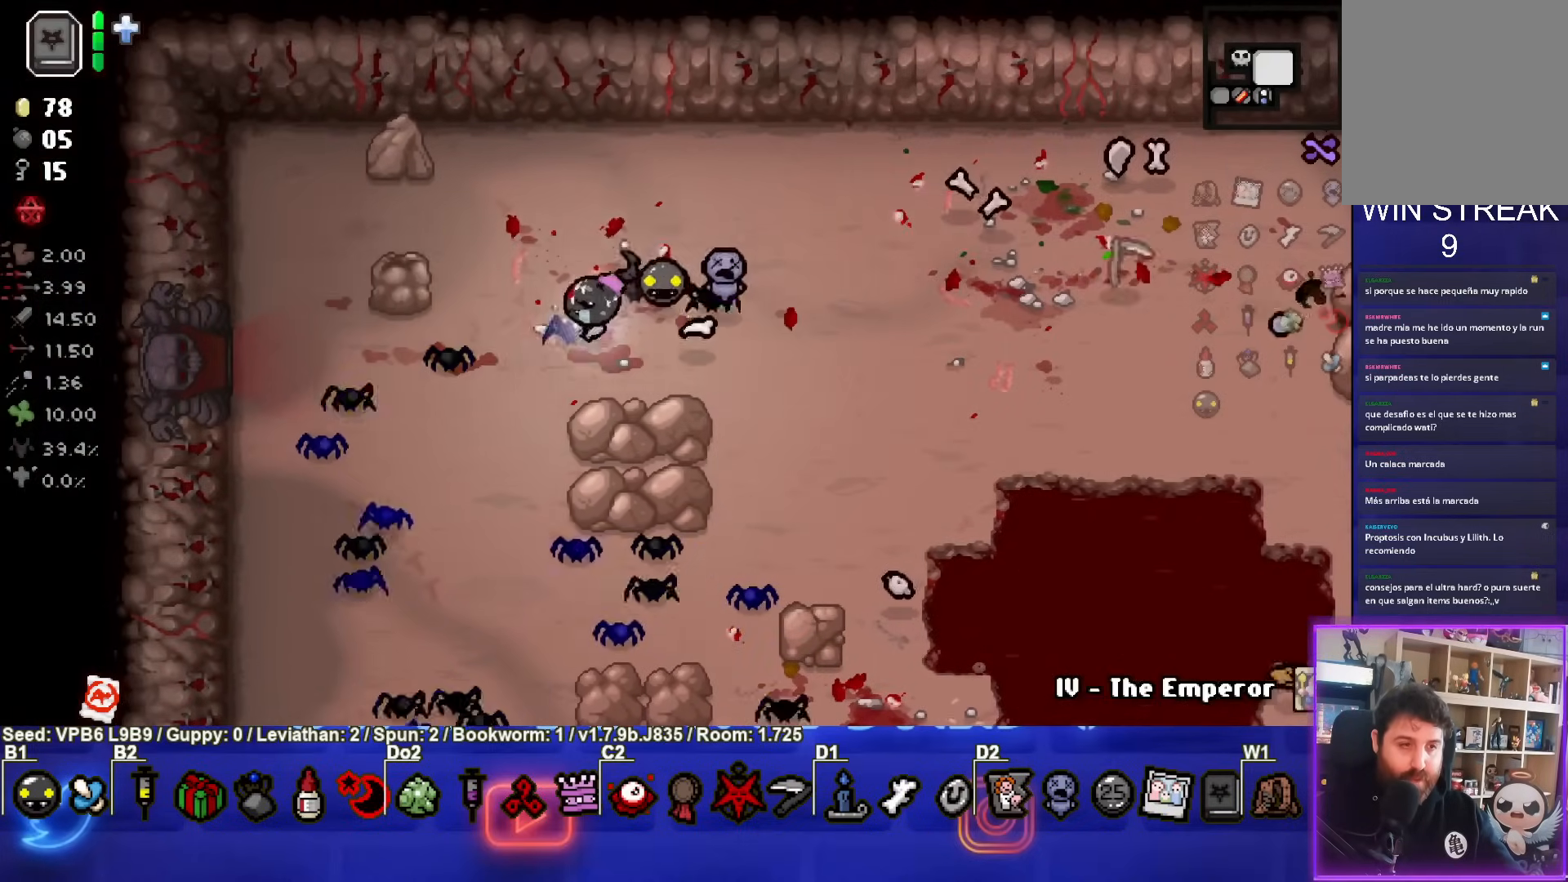
{"buttons": [], "left_stick": "left", "events": [[50, "left_stick", "left"]]}
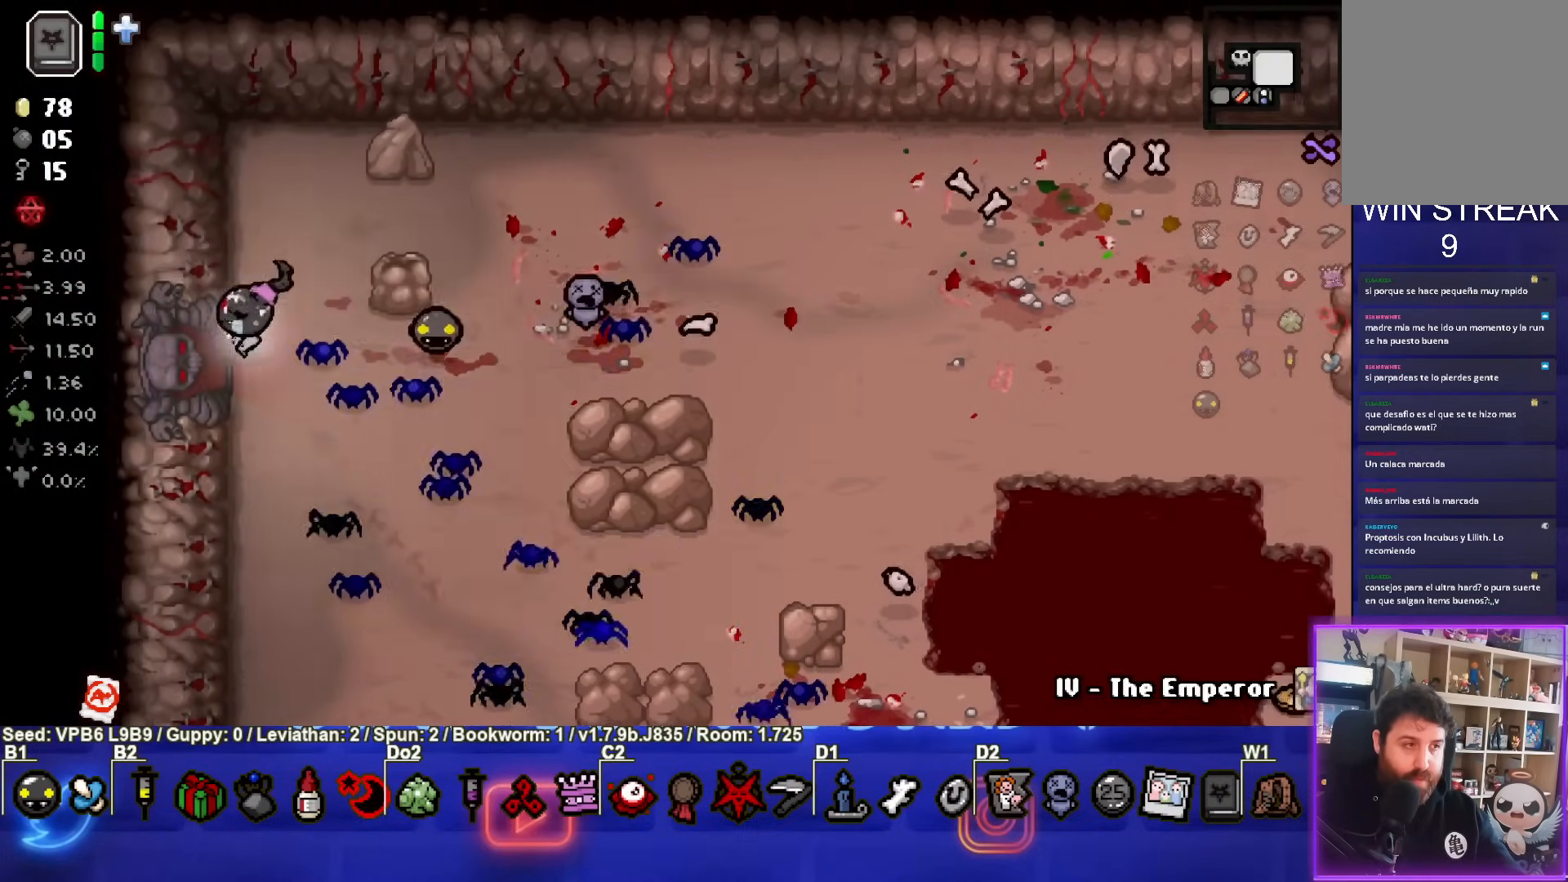
{"buttons": [], "left_stick": "center", "events": [[200, "left_stick", "center"]]}
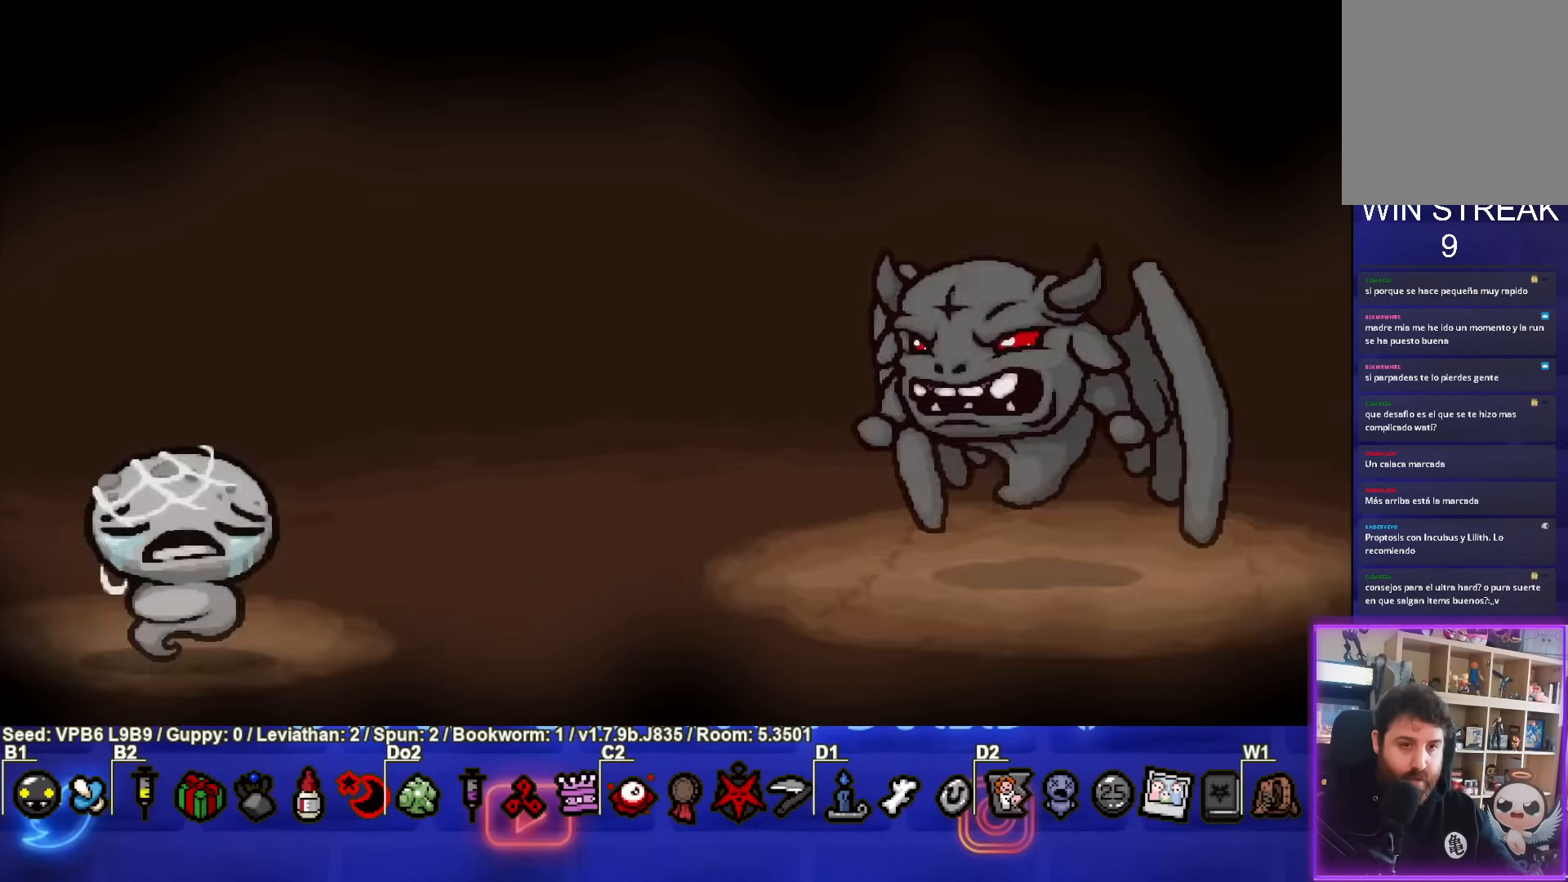
{"buttons": ["SQUARE"], "left_stick": "left", "events": [[117, "CROSS", "down"], [200, "CROSS", "up"], [217, "left_stick", "left"], [300, "SQUARE", "down"]]}
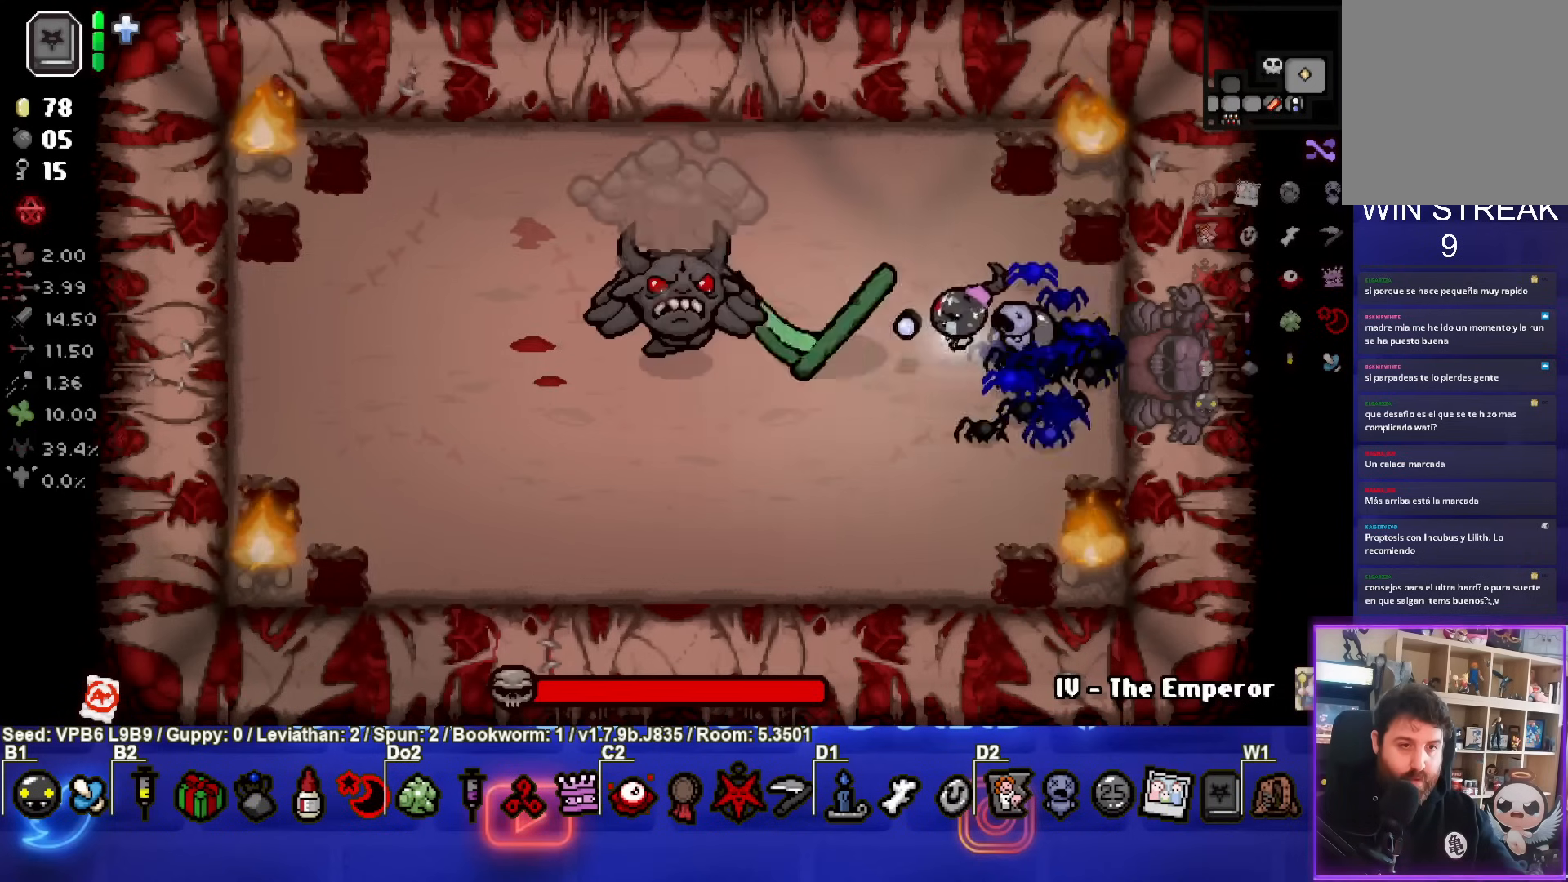
{"buttons": ["SQUARE"], "left_stick": "right", "events": [[83, "left_stick", "center"], [200, "left_stick", "left"], [317, "left_stick", "center"], [400, "left_stick", "right"]]}
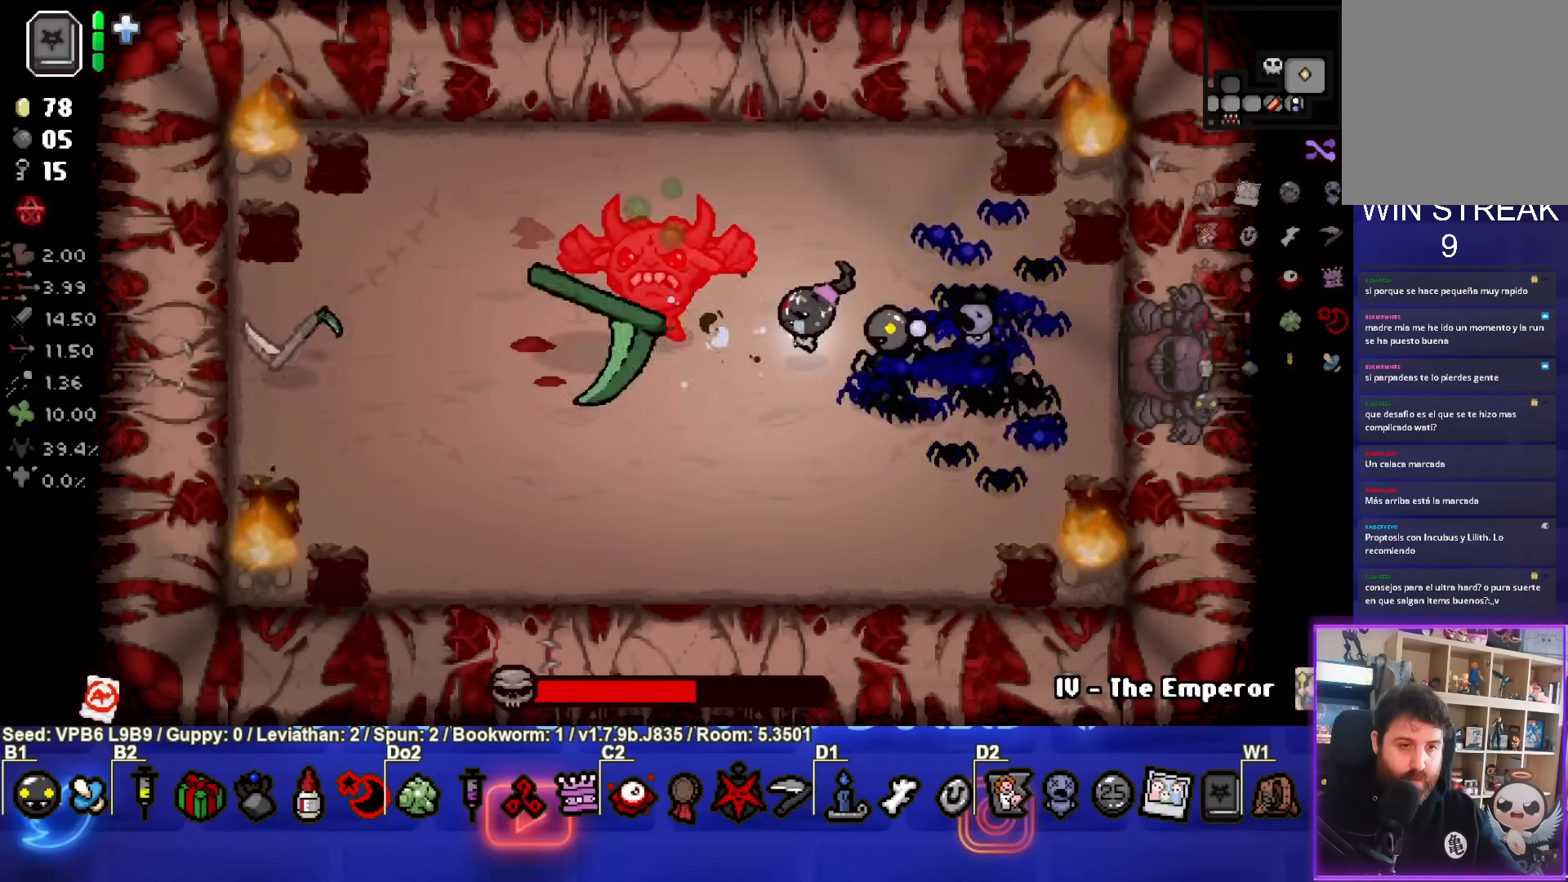
{"buttons": ["SQUARE"], "left_stick": "up", "events": [[33, "left_stick", "left"], [100, "left_stick", "up-left"], [333, "left_stick", "left"], [450, "left_stick", "up"]]}
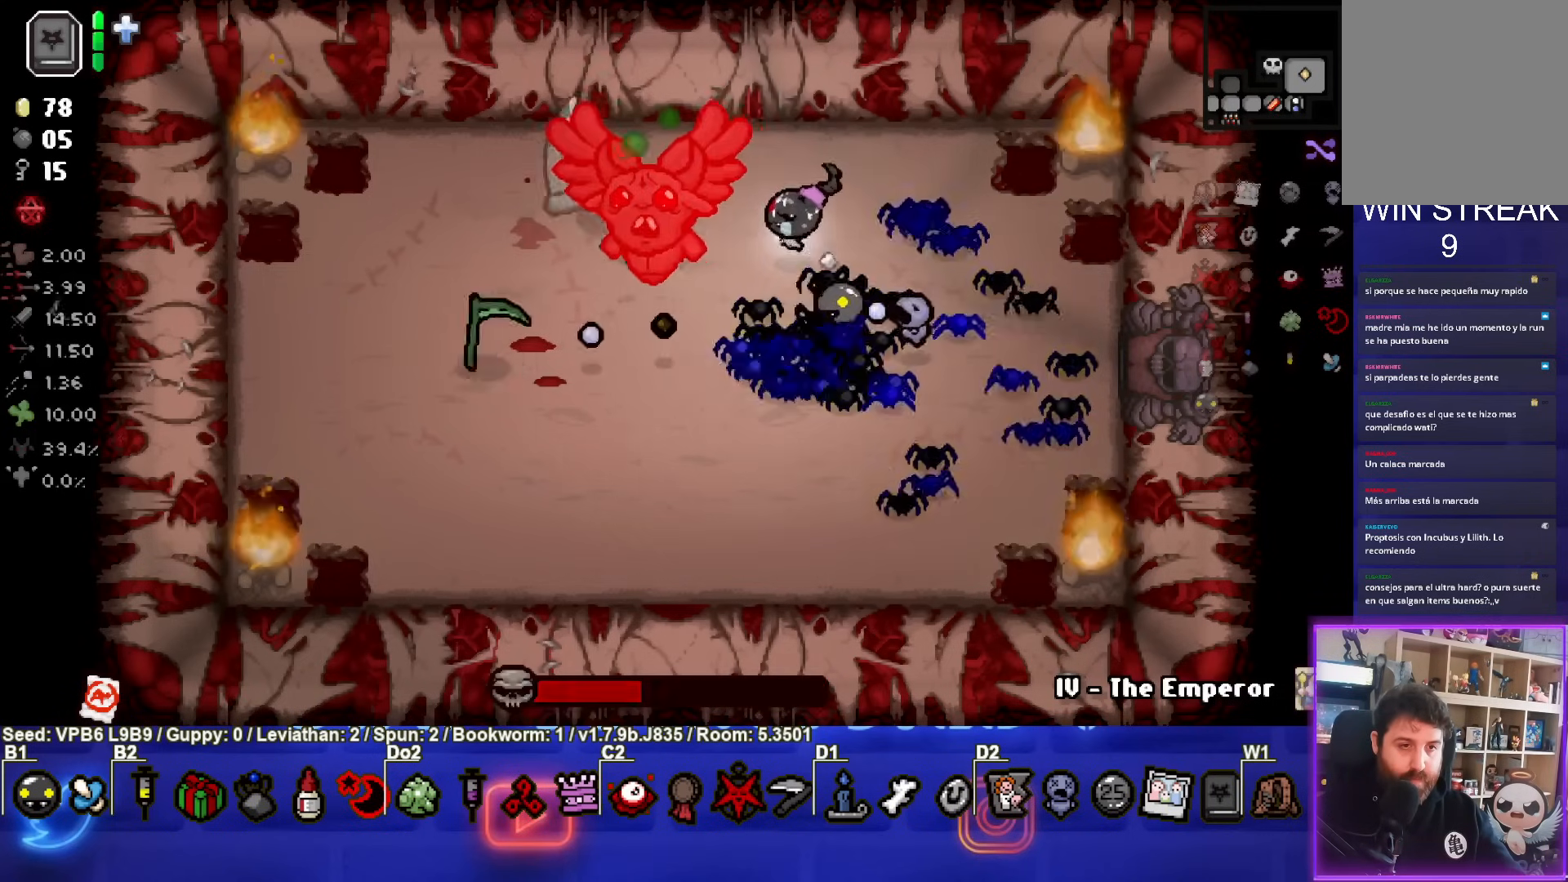
{"buttons": ["SQUARE"], "left_stick": "center", "events": [[50, "left_stick", "left"], [200, "left_stick", "right"], [367, "left_stick", "center"]]}
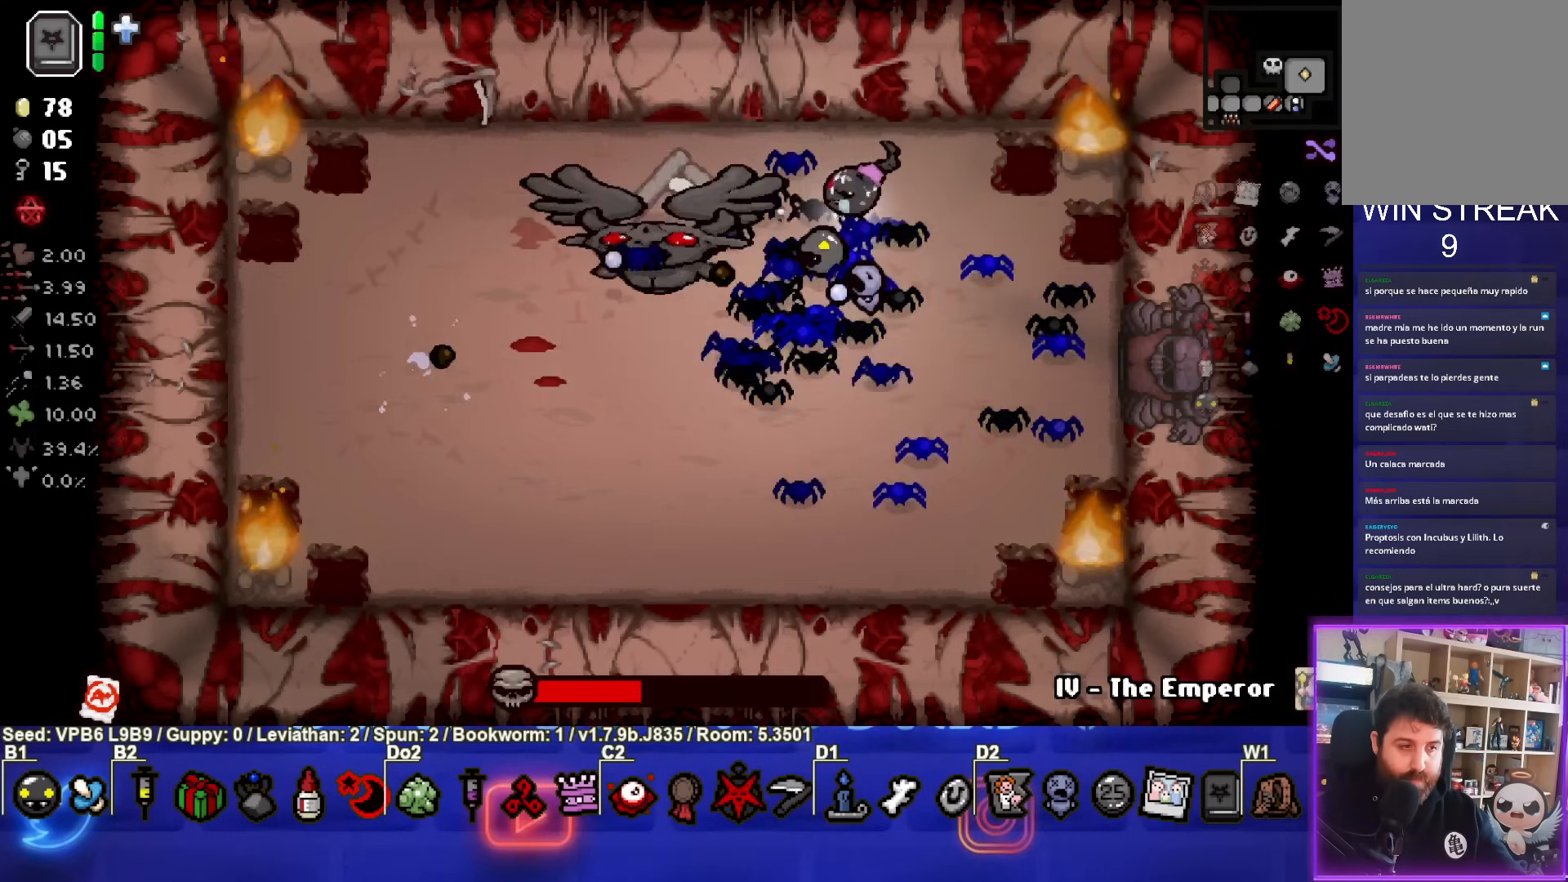
{"buttons": ["SQUARE"], "left_stick": "center", "events": []}
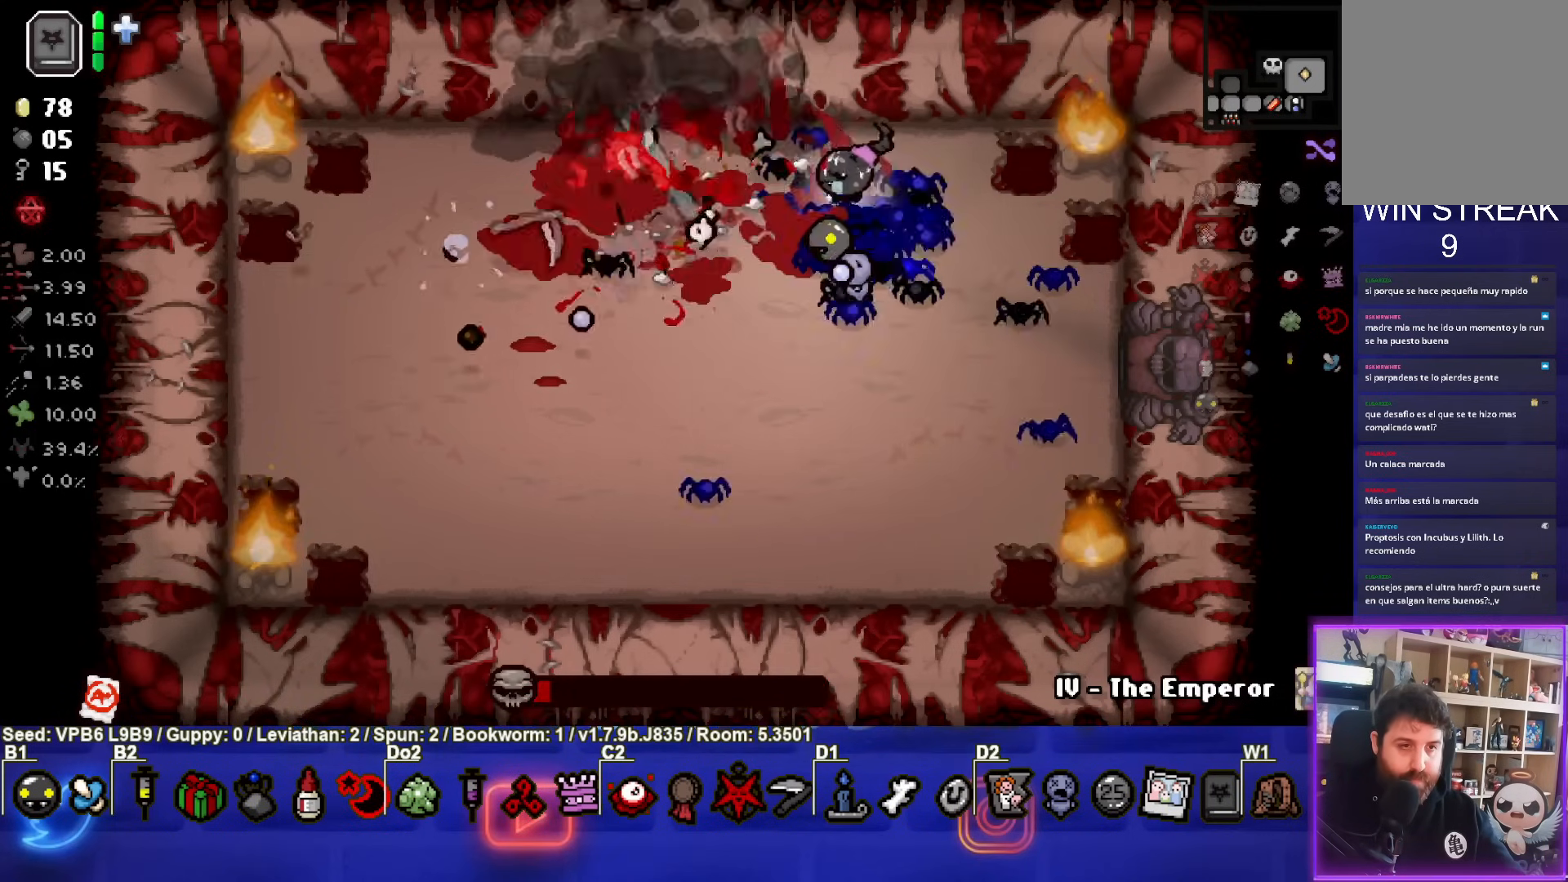
{"buttons": ["SQUARE"], "left_stick": "center", "events": [[200, "left_stick", "down-right"], [483, "left_stick", "center"]]}
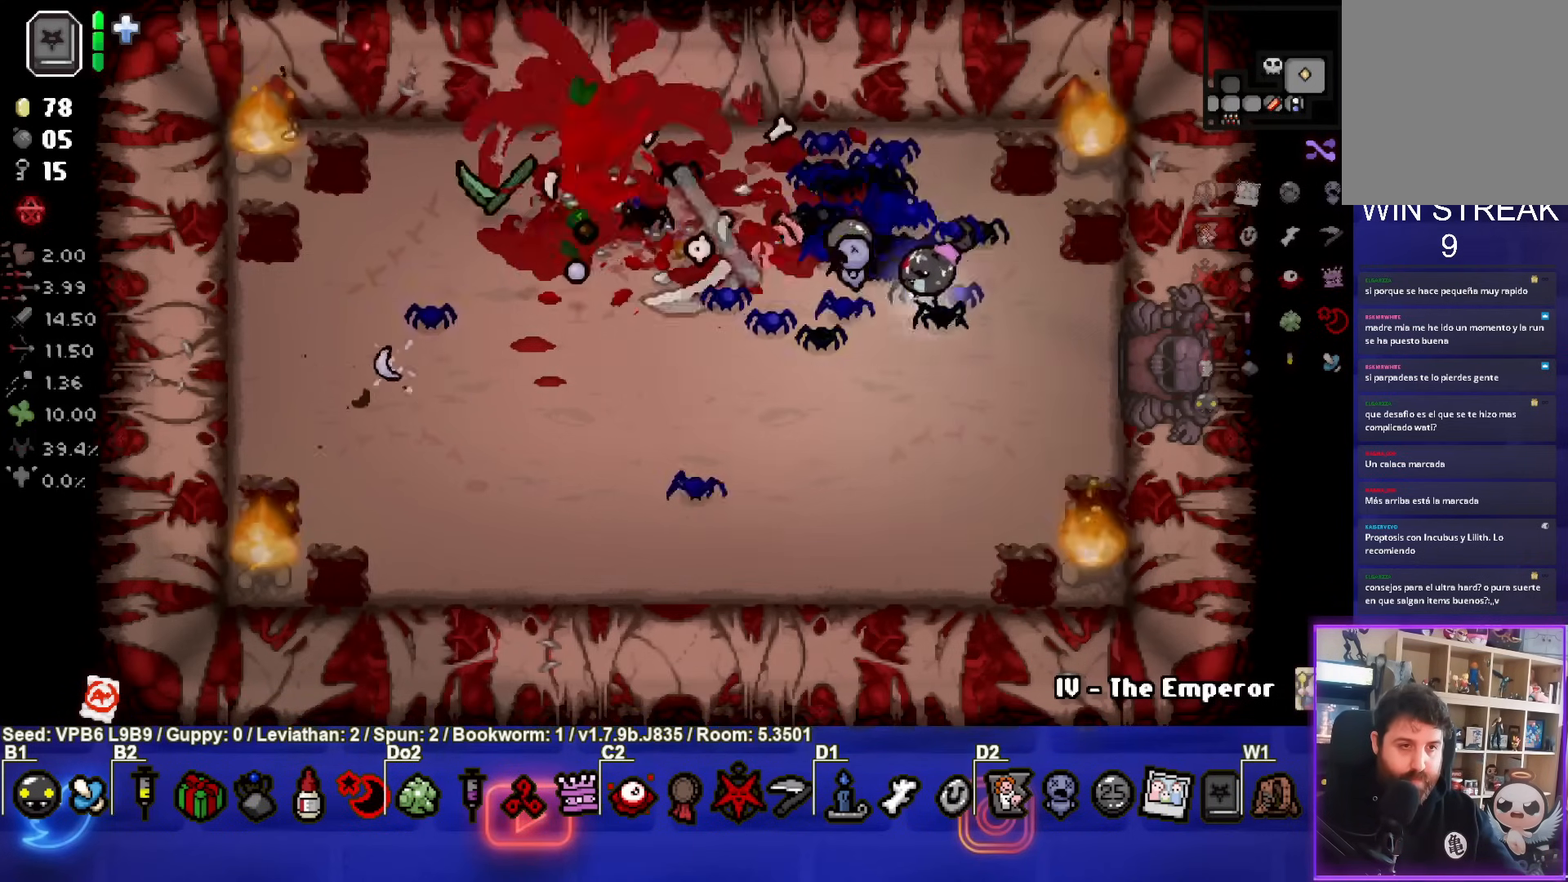
{"buttons": [], "left_stick": "center", "events": [[17, "SQUARE", "up"], [117, "left_stick", "down"], [300, "left_stick", "center"]]}
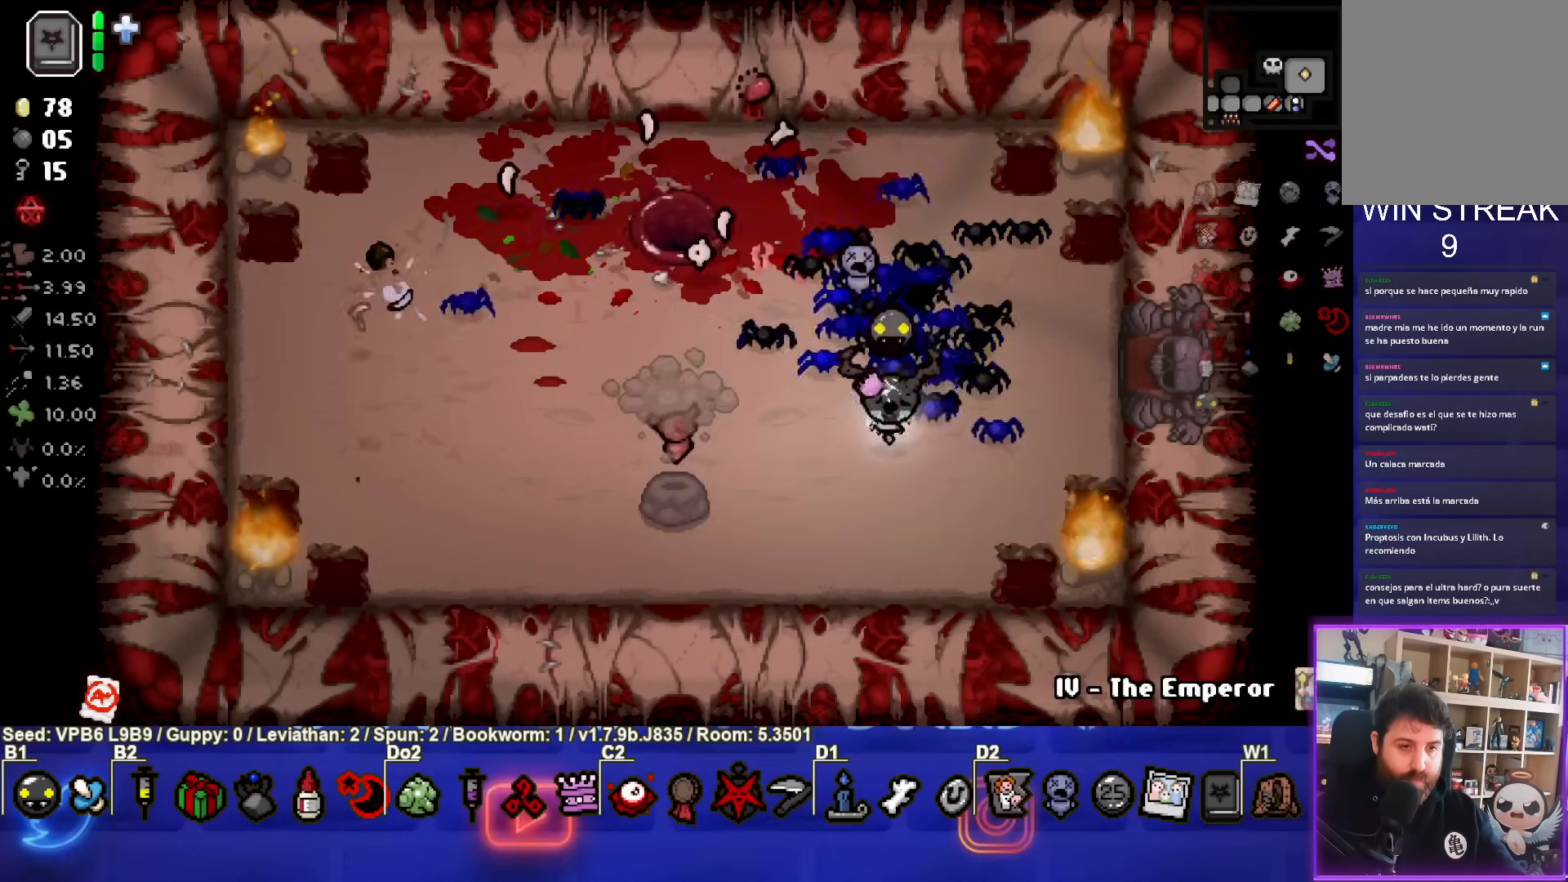
{"buttons": [], "left_stick": "center", "events": [[67, "left_stick", "left"], [283, "left_stick", "center"]]}
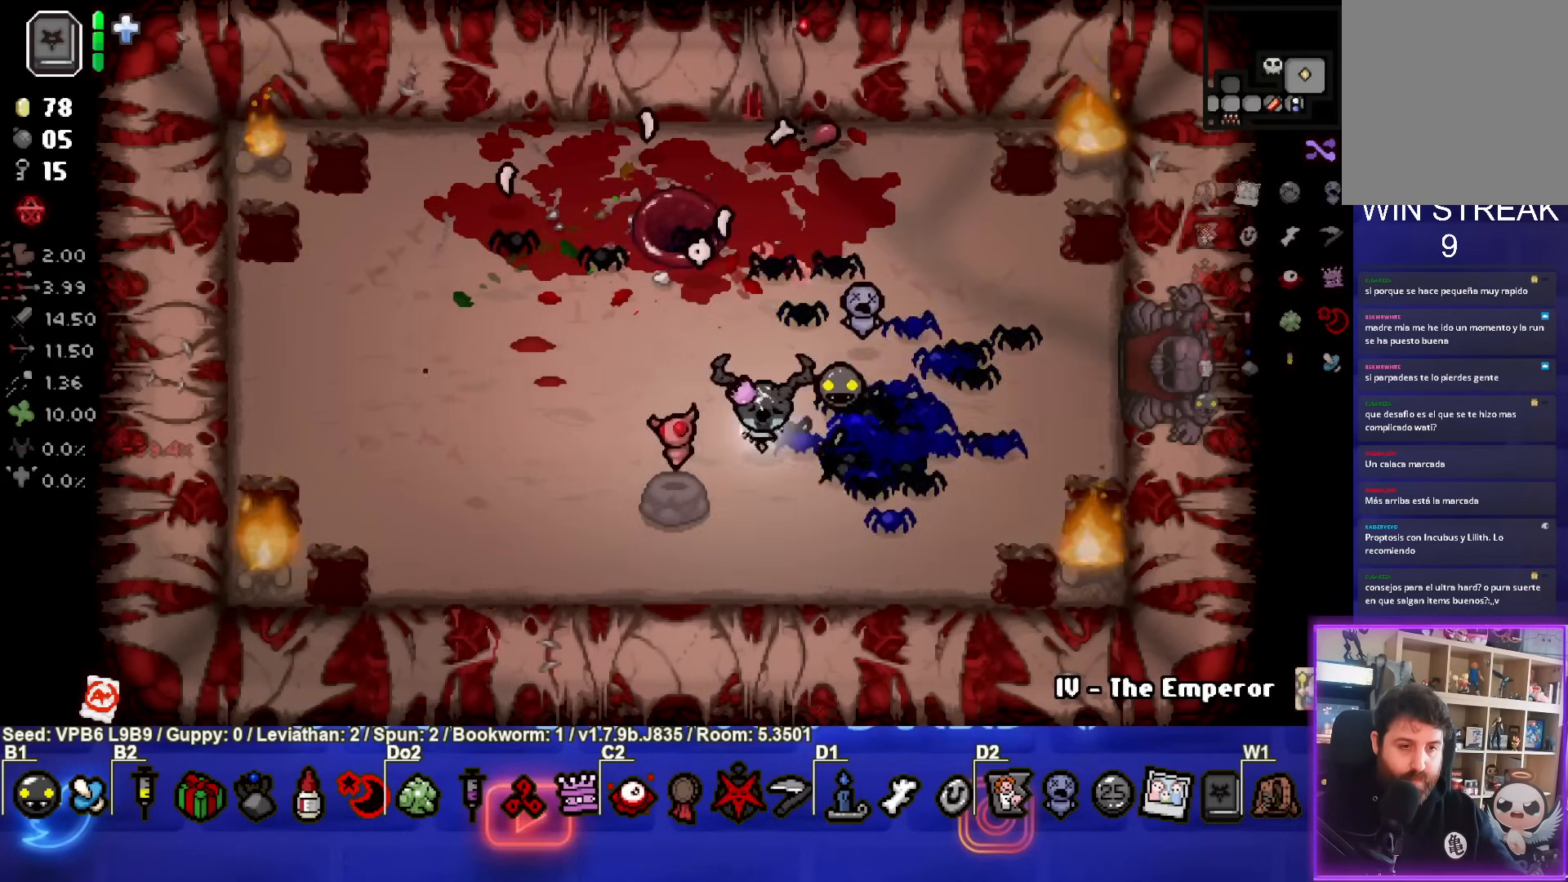
{"buttons": [], "left_stick": "center", "events": []}
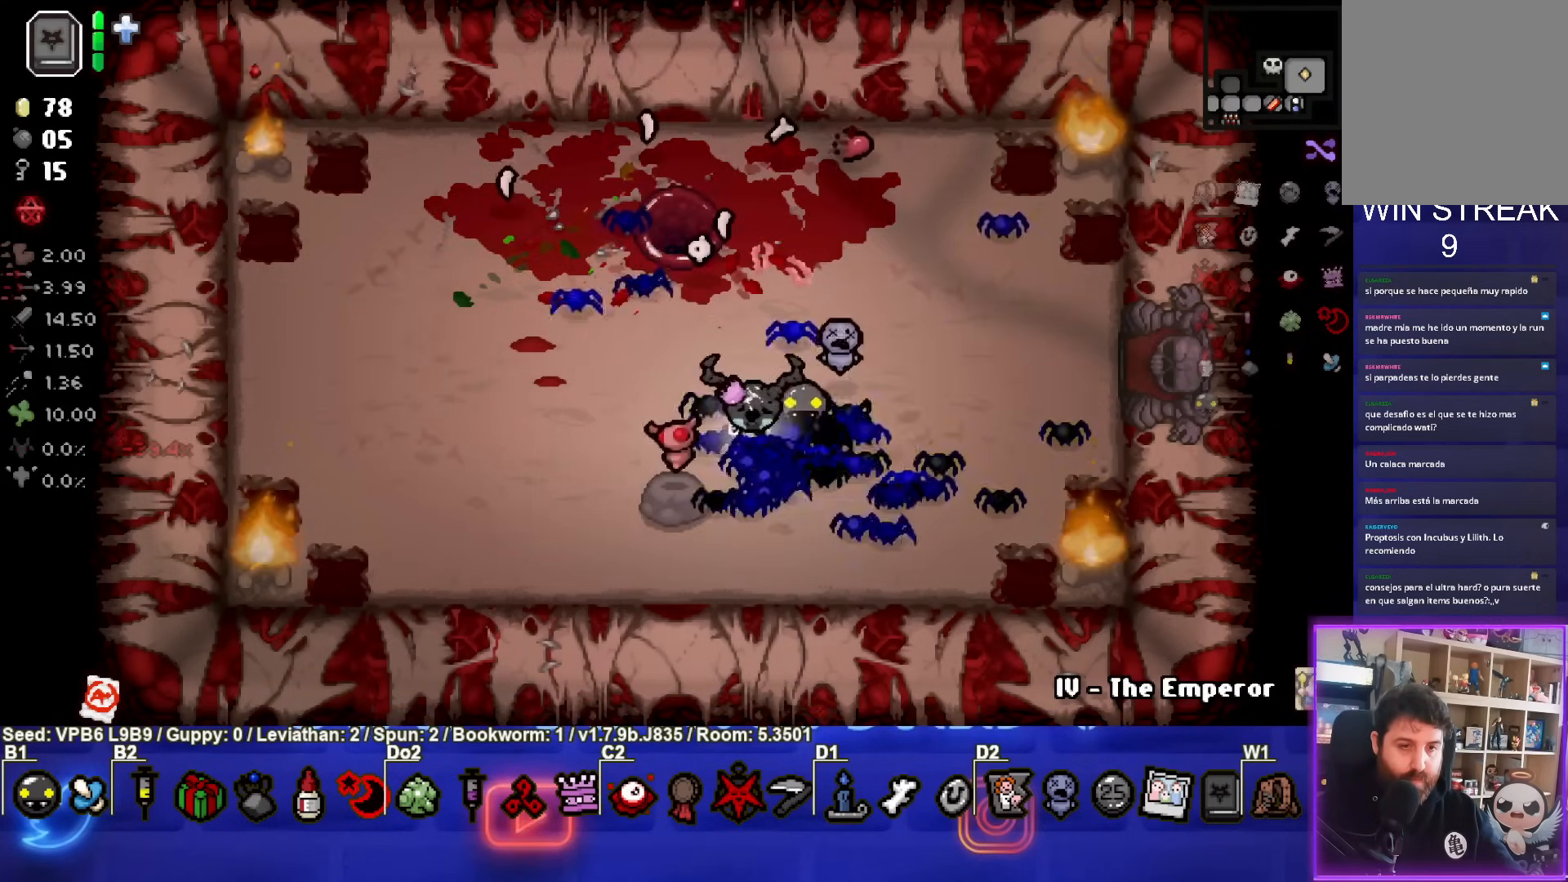
{"buttons": [], "left_stick": "up", "events": [[117, "left_stick", "down-left"], [333, "left_stick", "up"]]}
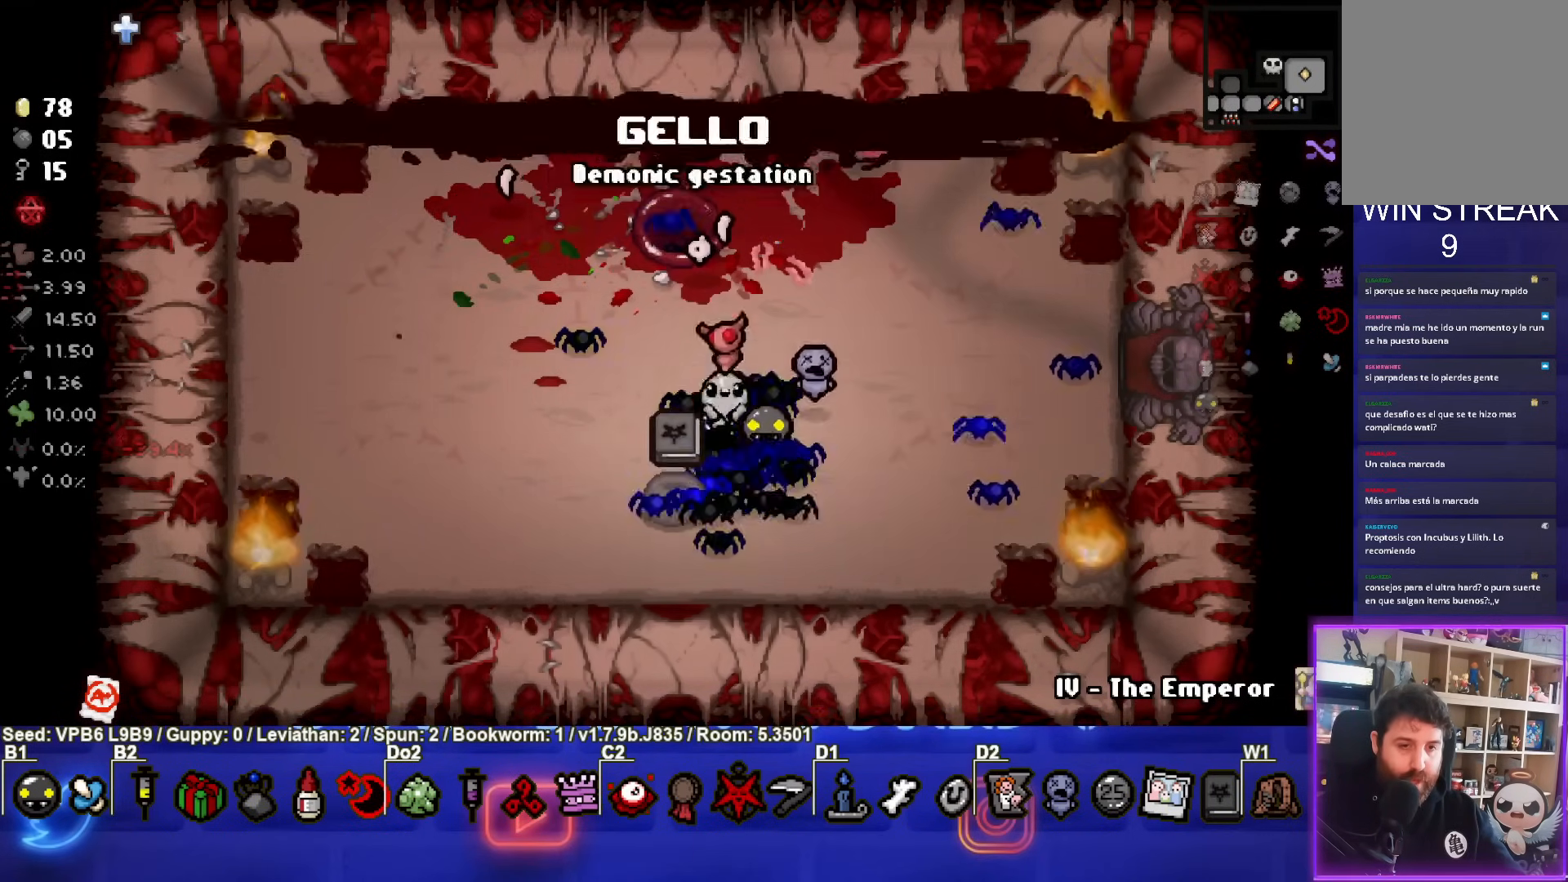
{"buttons": [], "left_stick": "center", "events": [[133, "left_stick", "up-left"], [317, "left_stick", "center"]]}
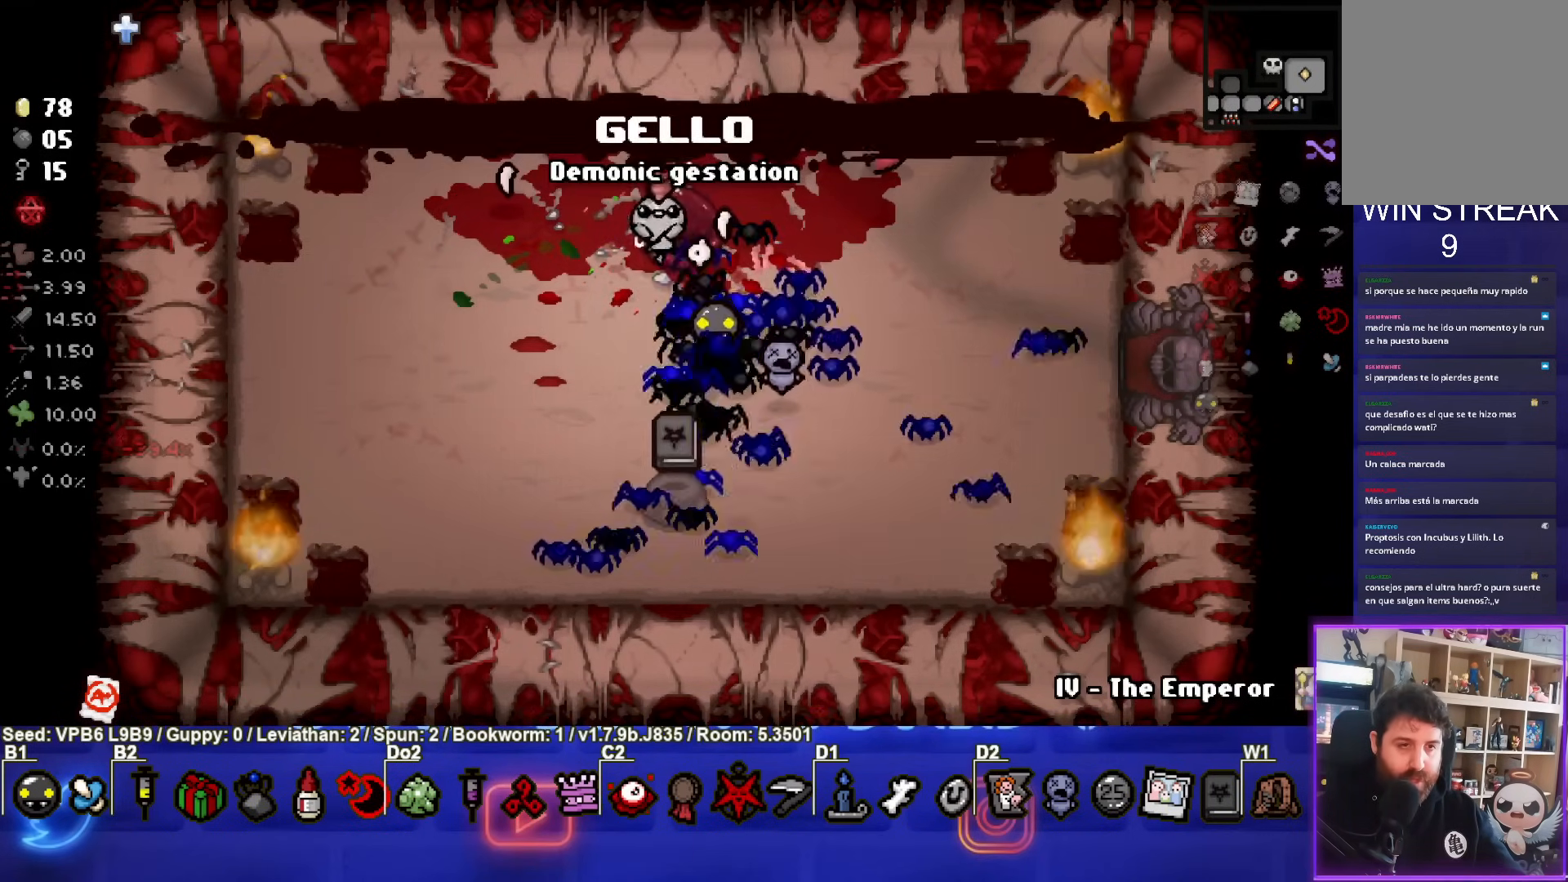
{"buttons": [], "left_stick": "center", "events": []}
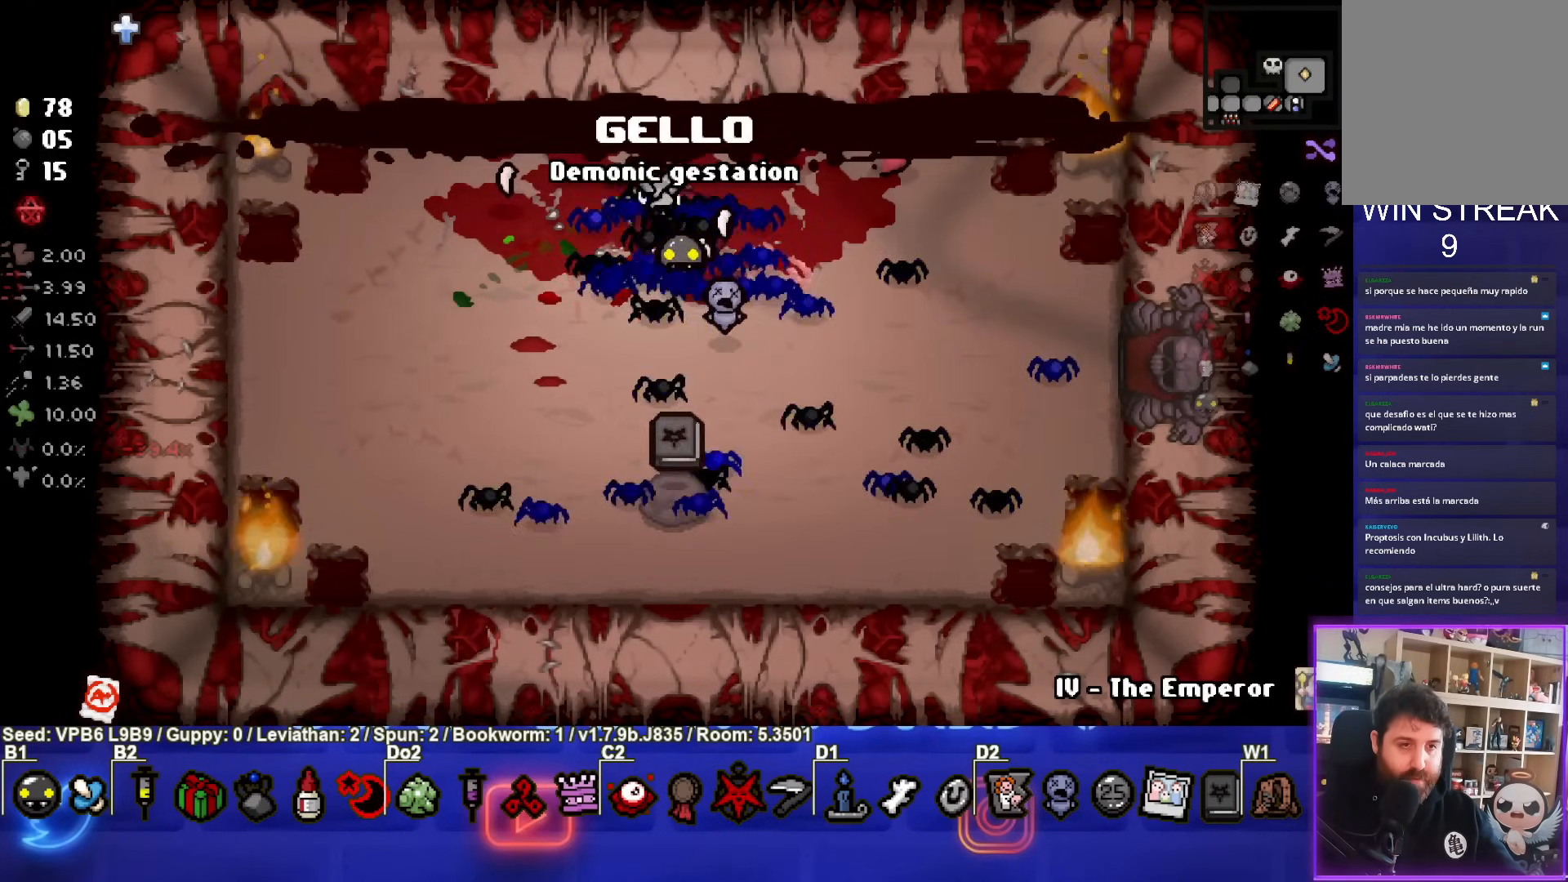
{"buttons": [], "left_stick": "center", "events": []}
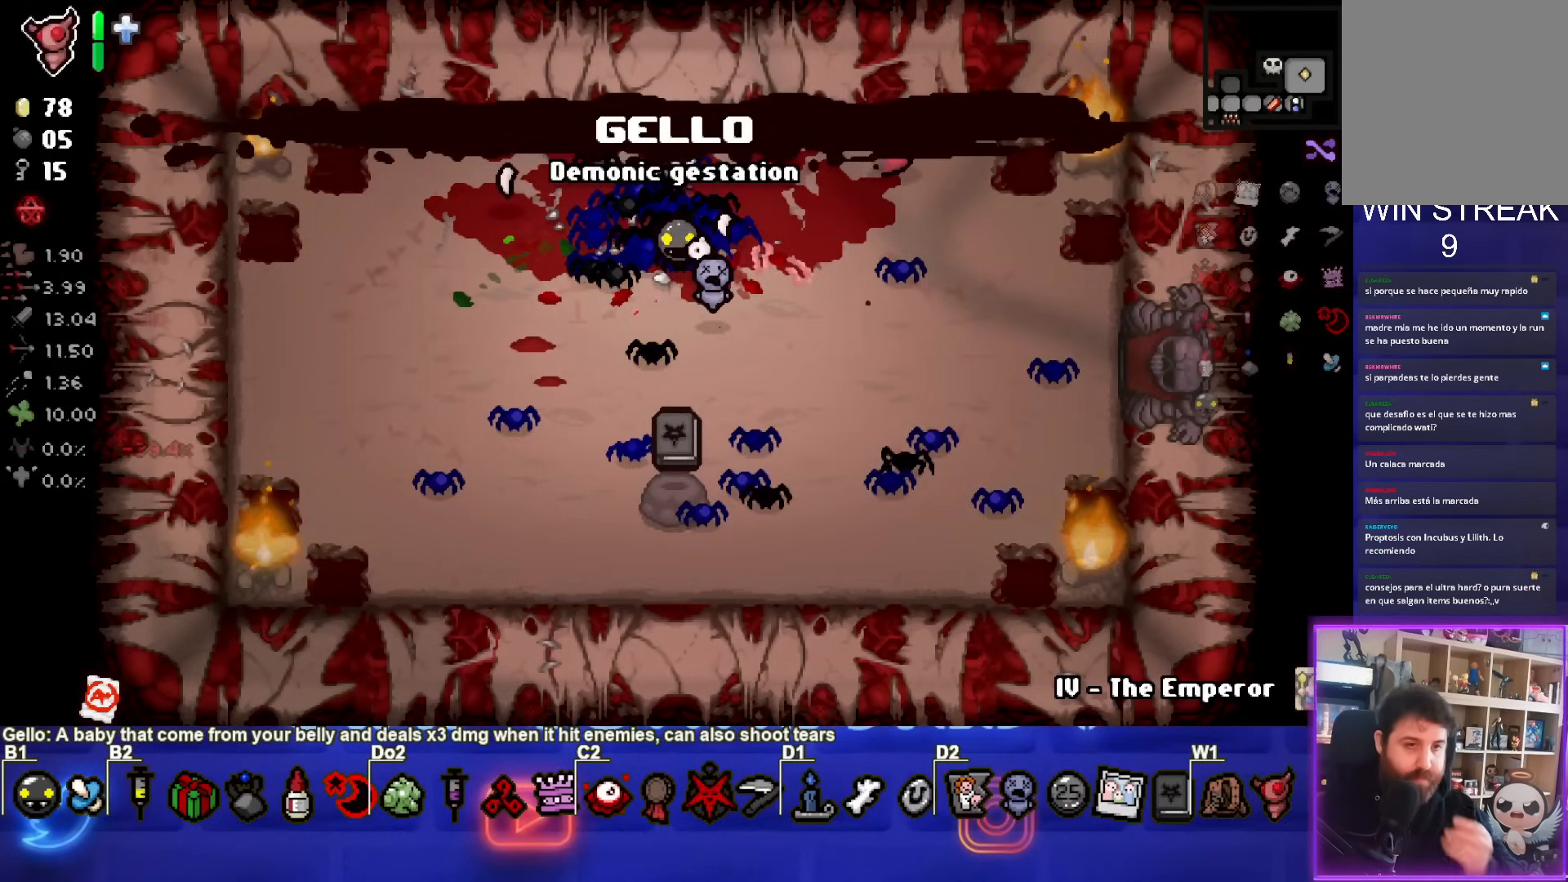
{"buttons": [], "left_stick": "center", "events": []}
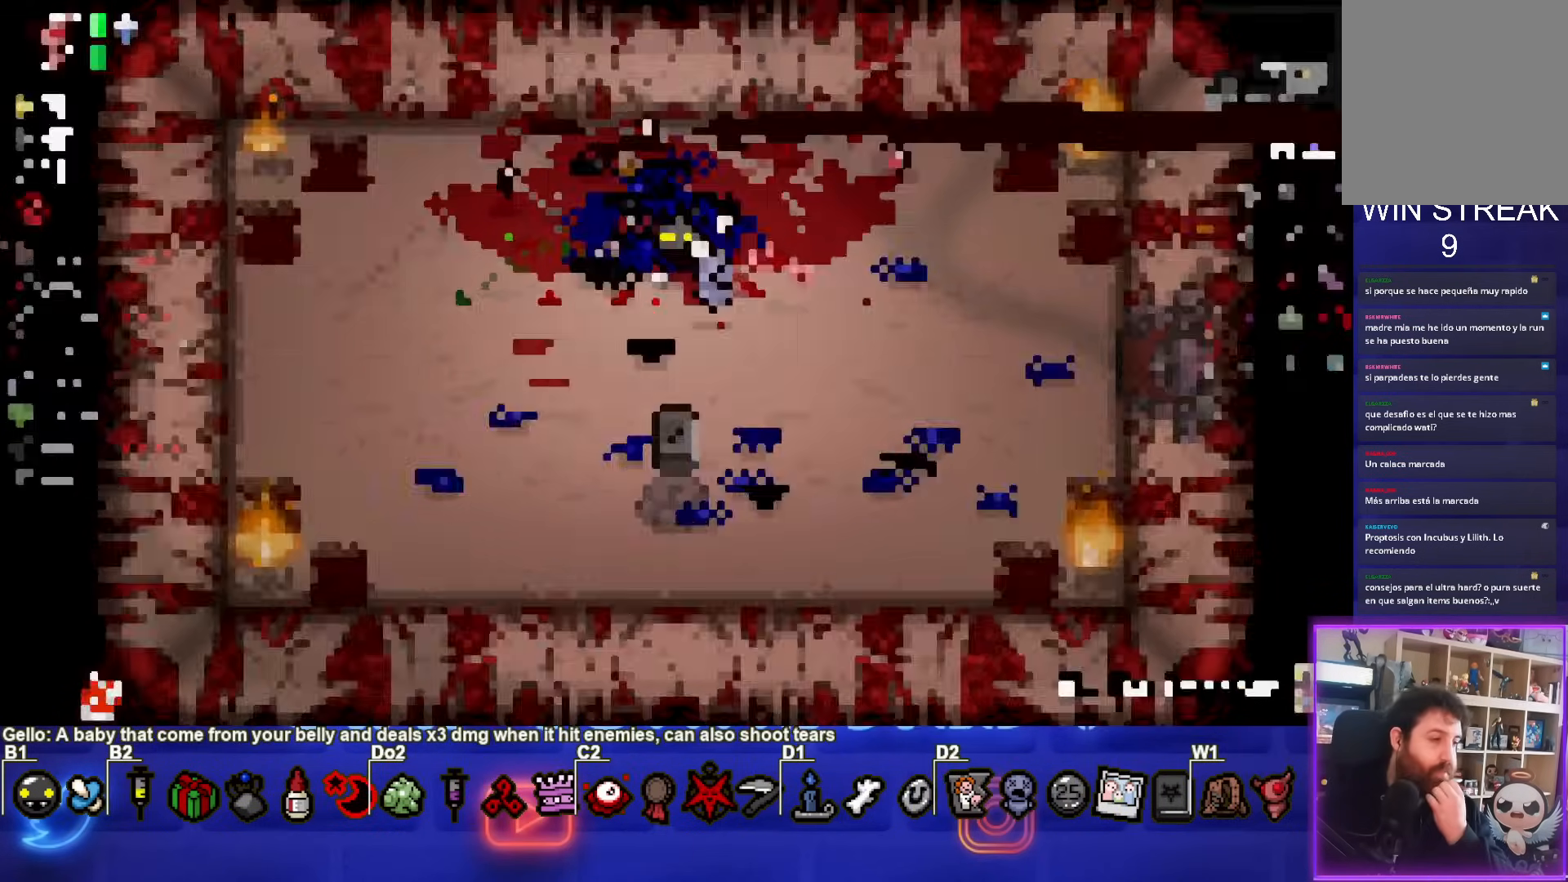
{"buttons": [], "left_stick": "center", "events": []}
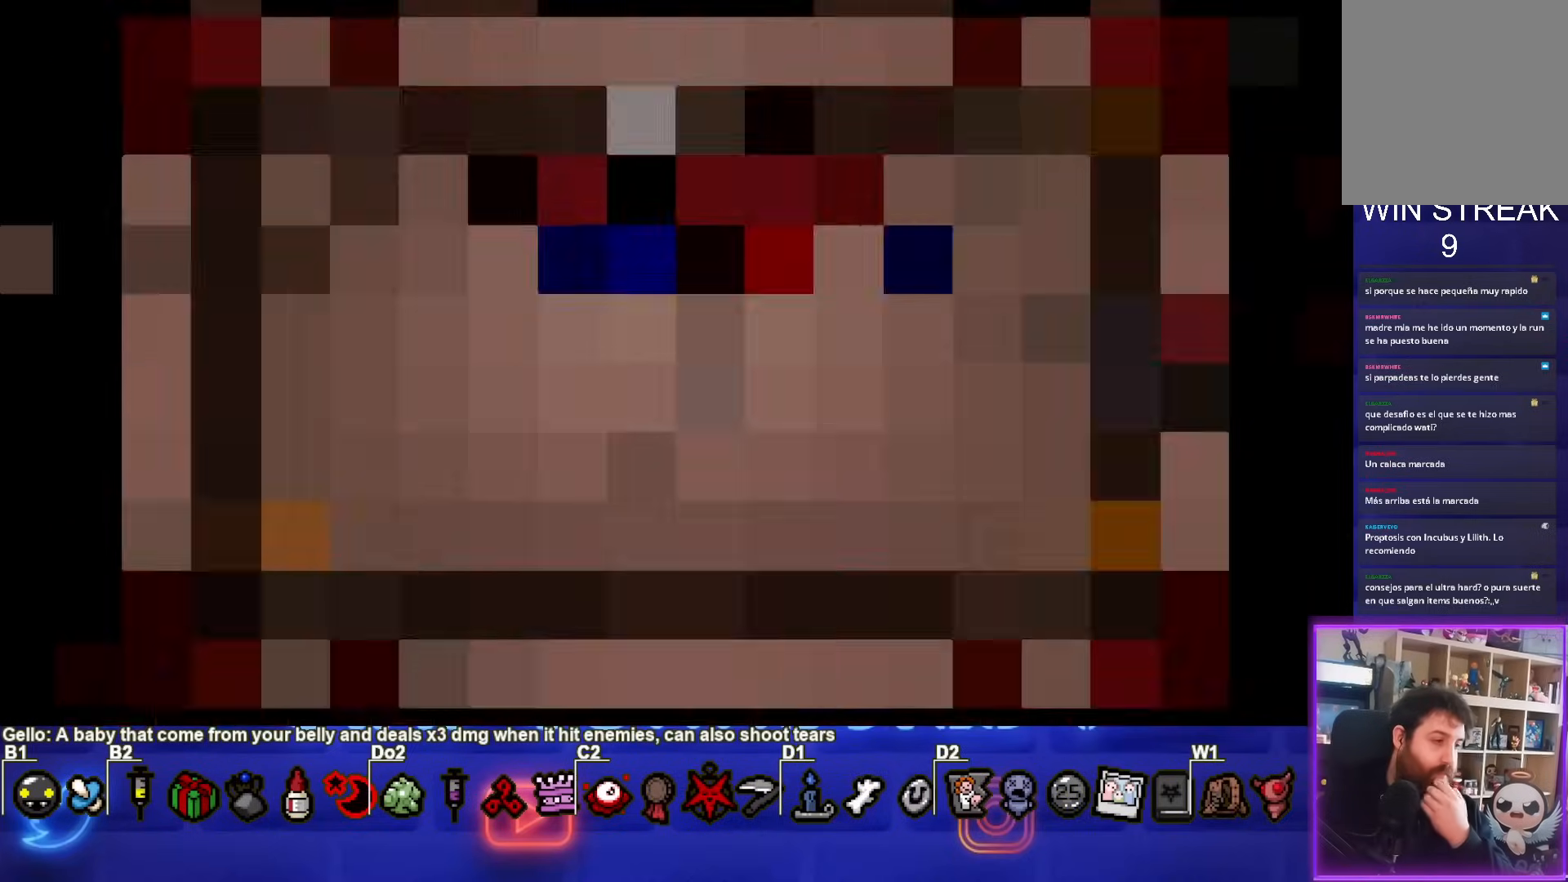
{"buttons": [], "left_stick": "center", "events": []}
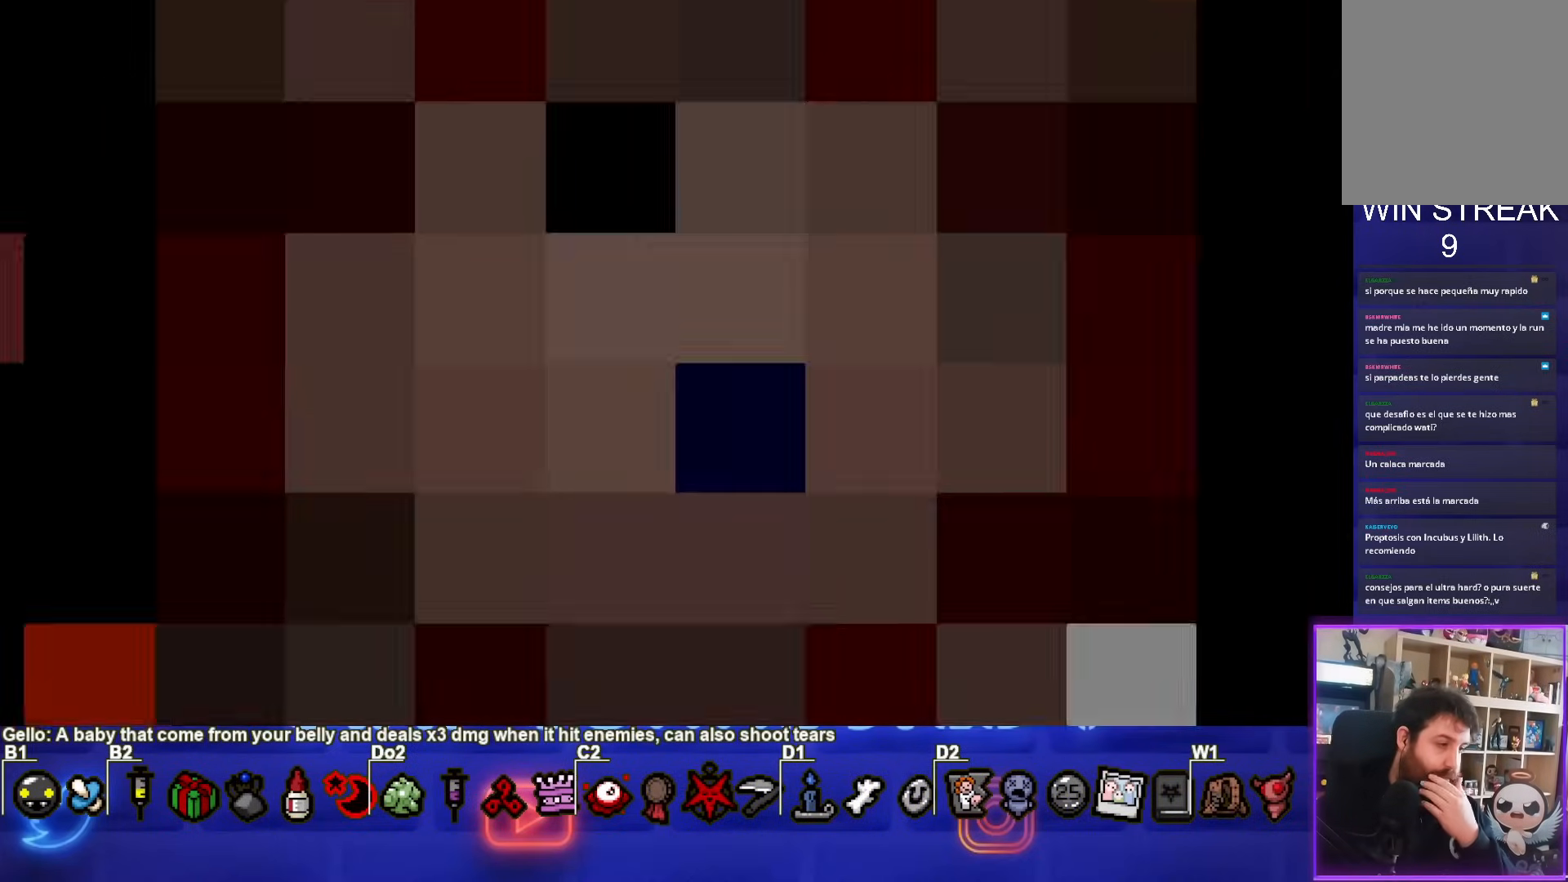
{"buttons": [], "left_stick": "center", "events": []}
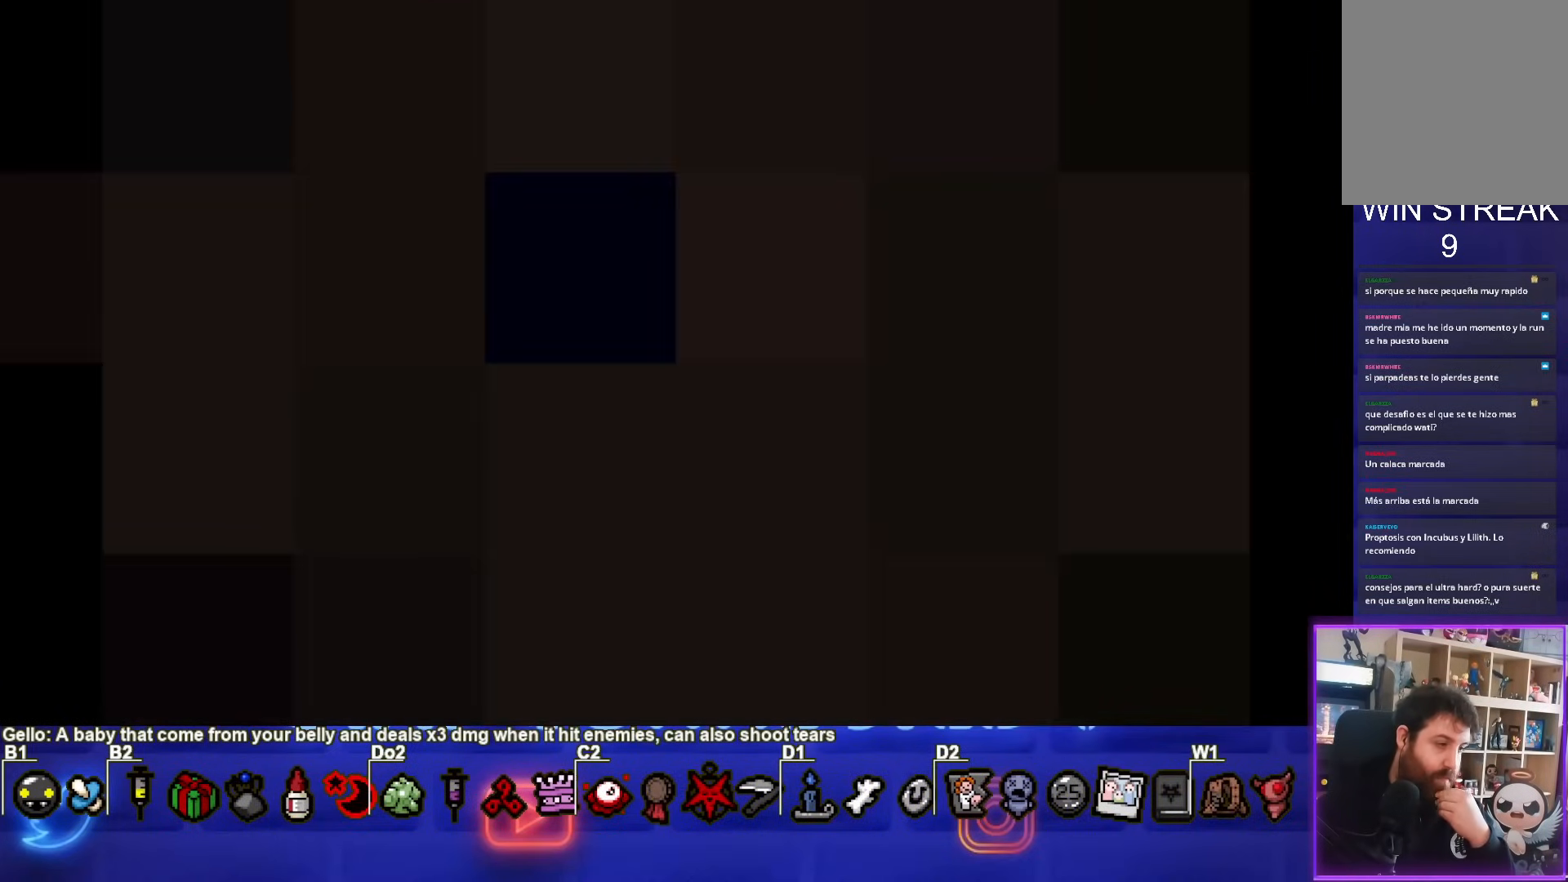
{"buttons": ["CROSS"], "left_stick": "center", "events": [[167, "CROSS", "down"], [333, "CROSS", "up"], [417, "CROSS", "down"]]}
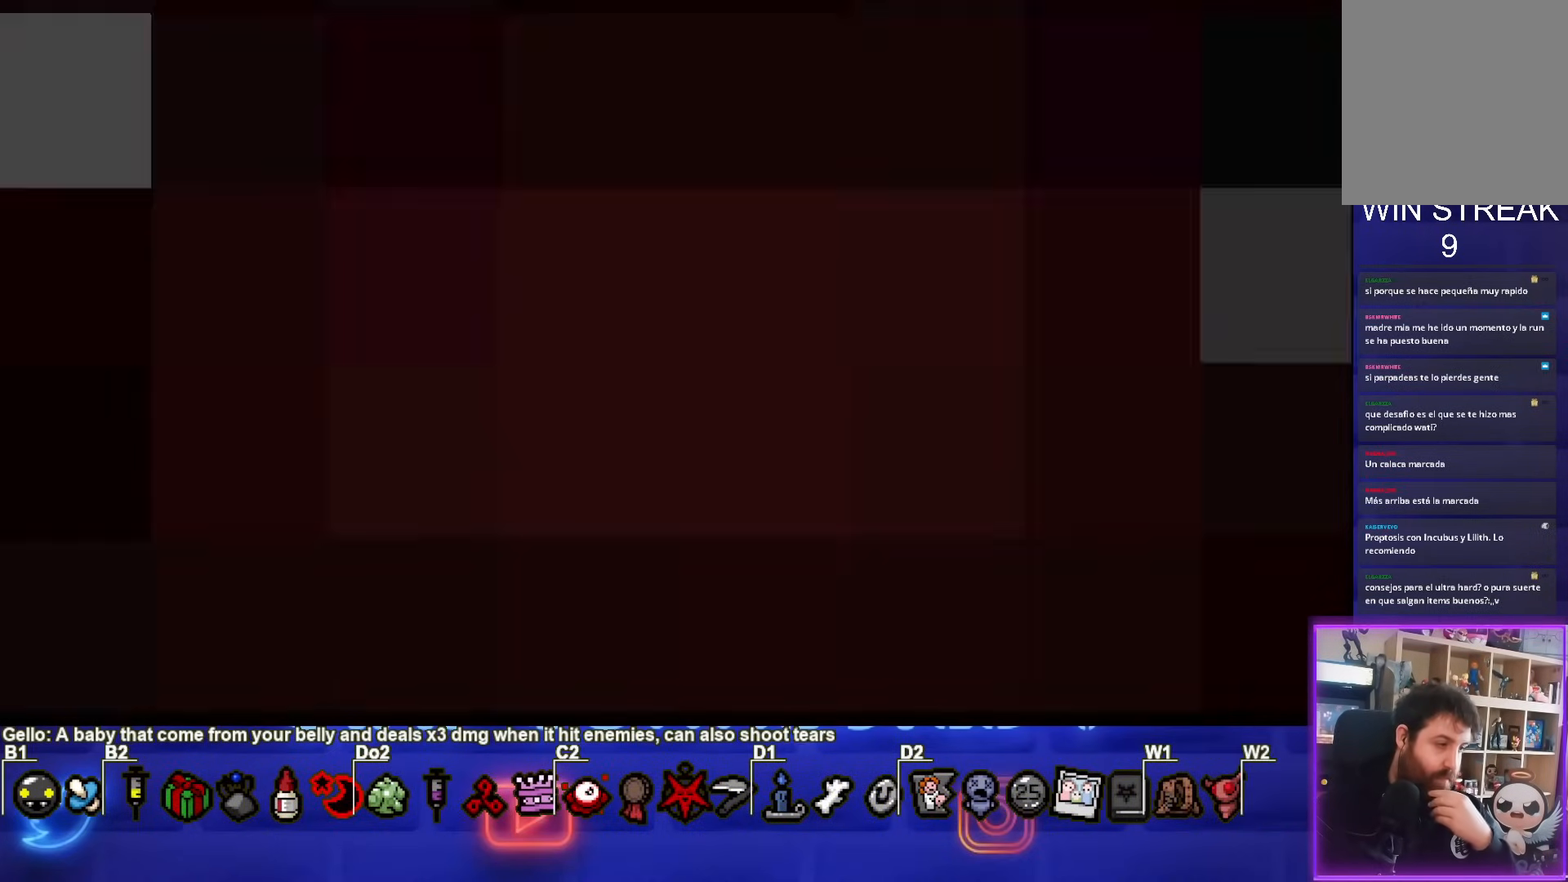
{"buttons": [], "left_stick": "center", "events": [[100, "CROSS", "up"]]}
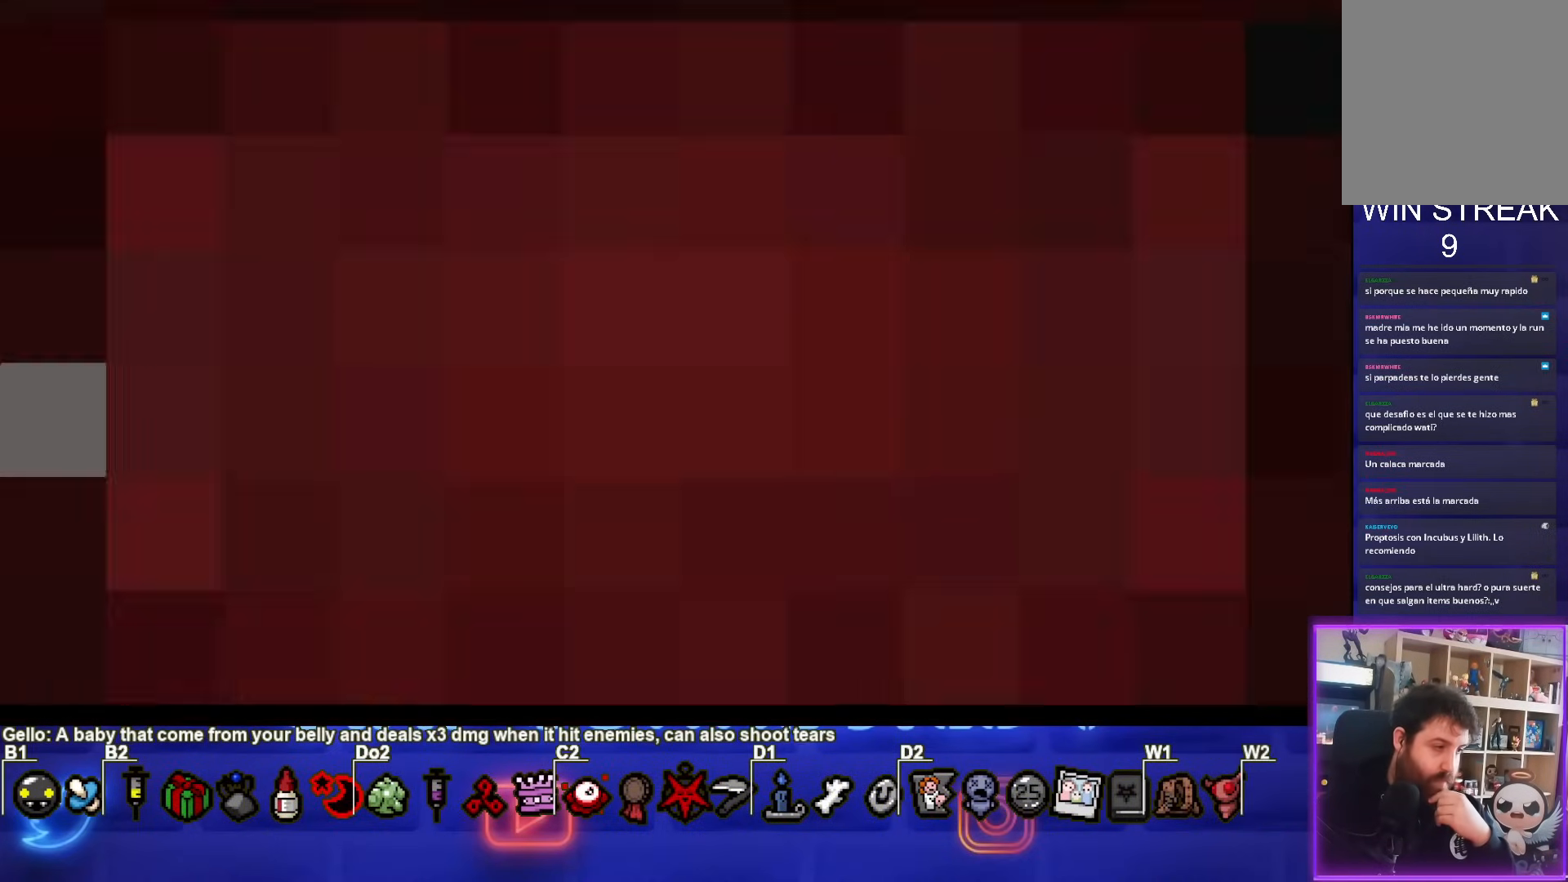
{"buttons": [], "left_stick": "center", "events": []}
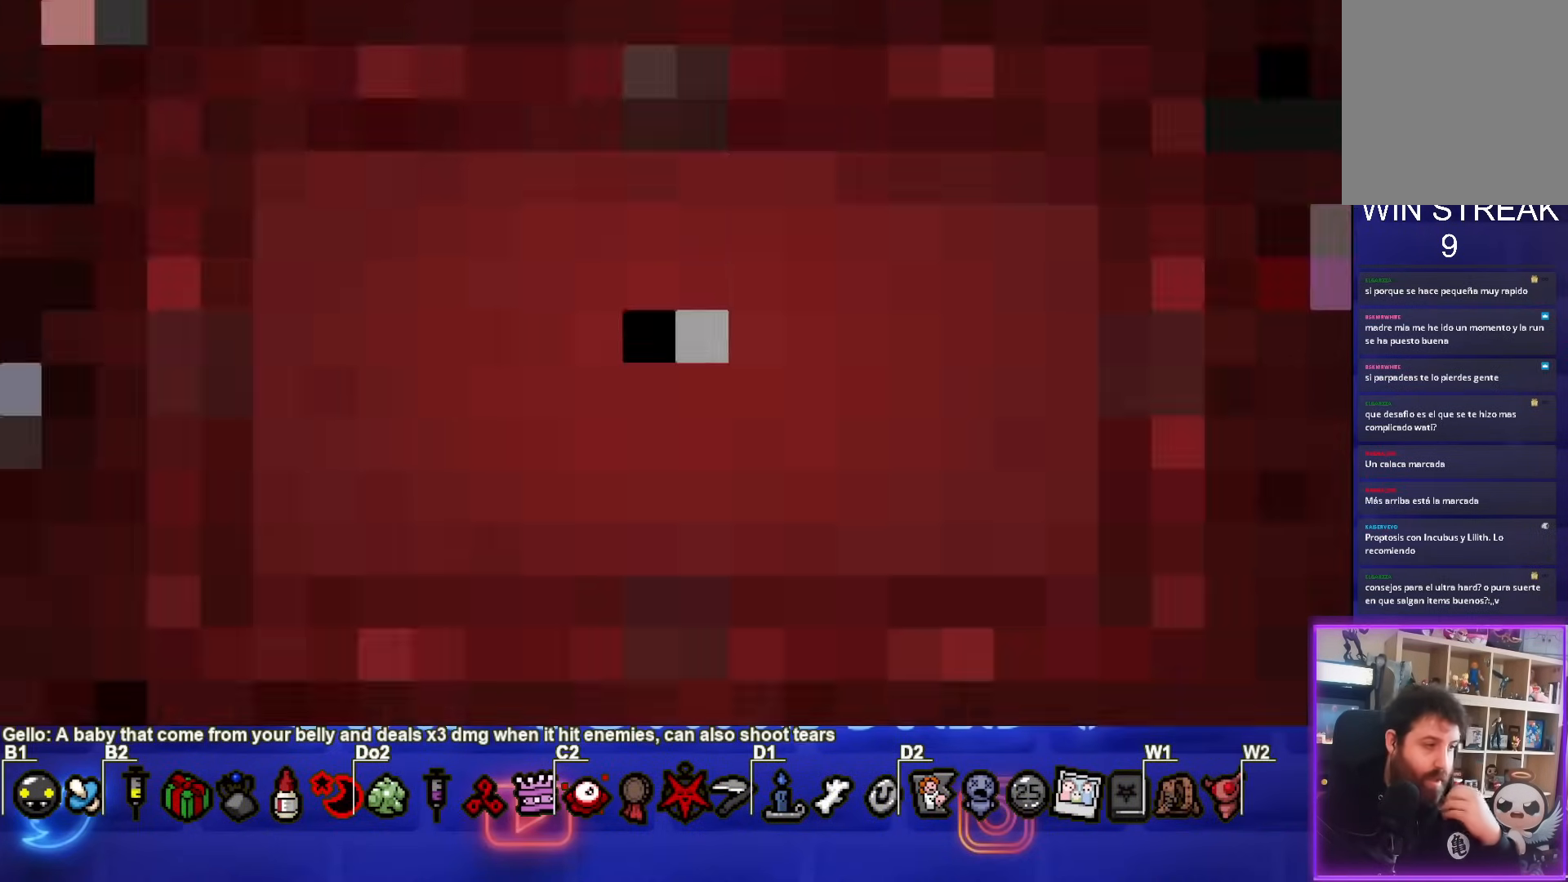
{"buttons": [], "left_stick": "center", "events": []}
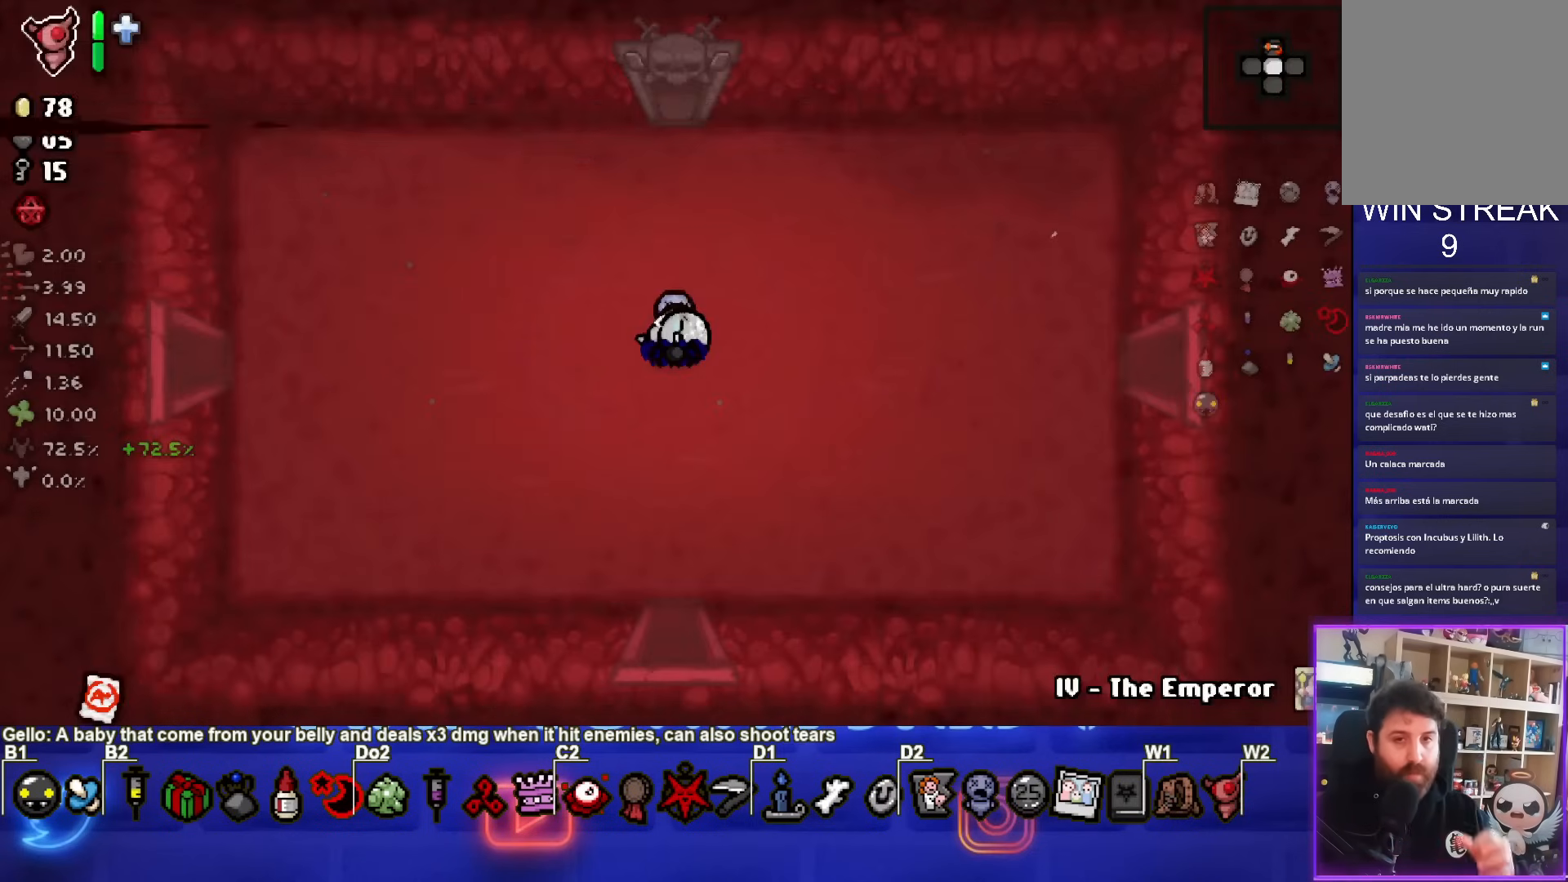
{"buttons": [], "left_stick": "center", "events": []}
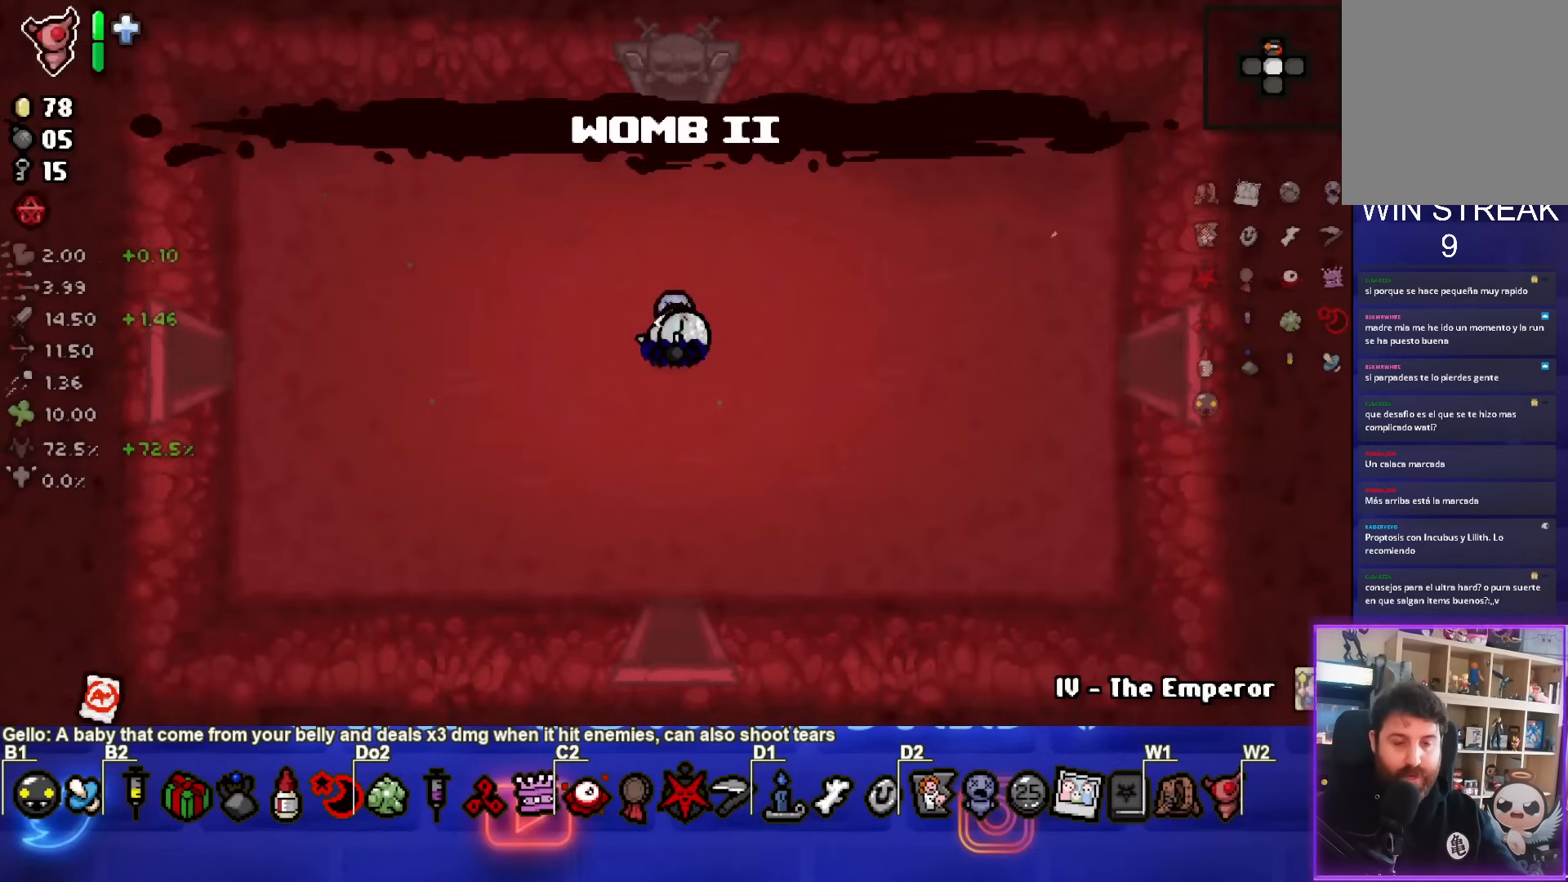
{"buttons": [], "left_stick": "up", "events": [[250, "left_stick", "up"]]}
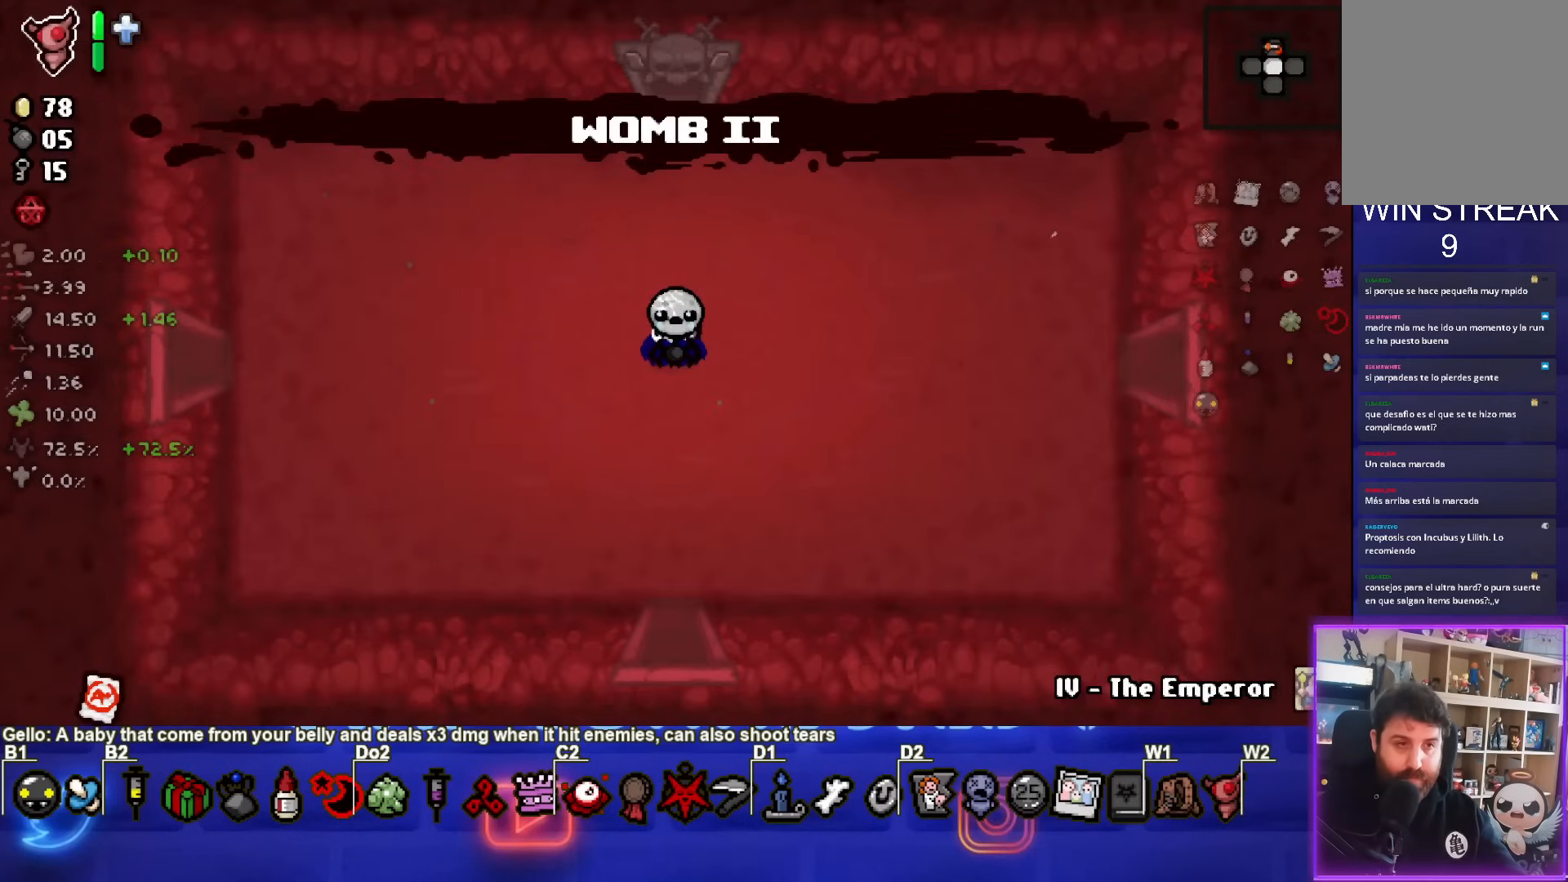
{"buttons": [], "left_stick": "up", "events": []}